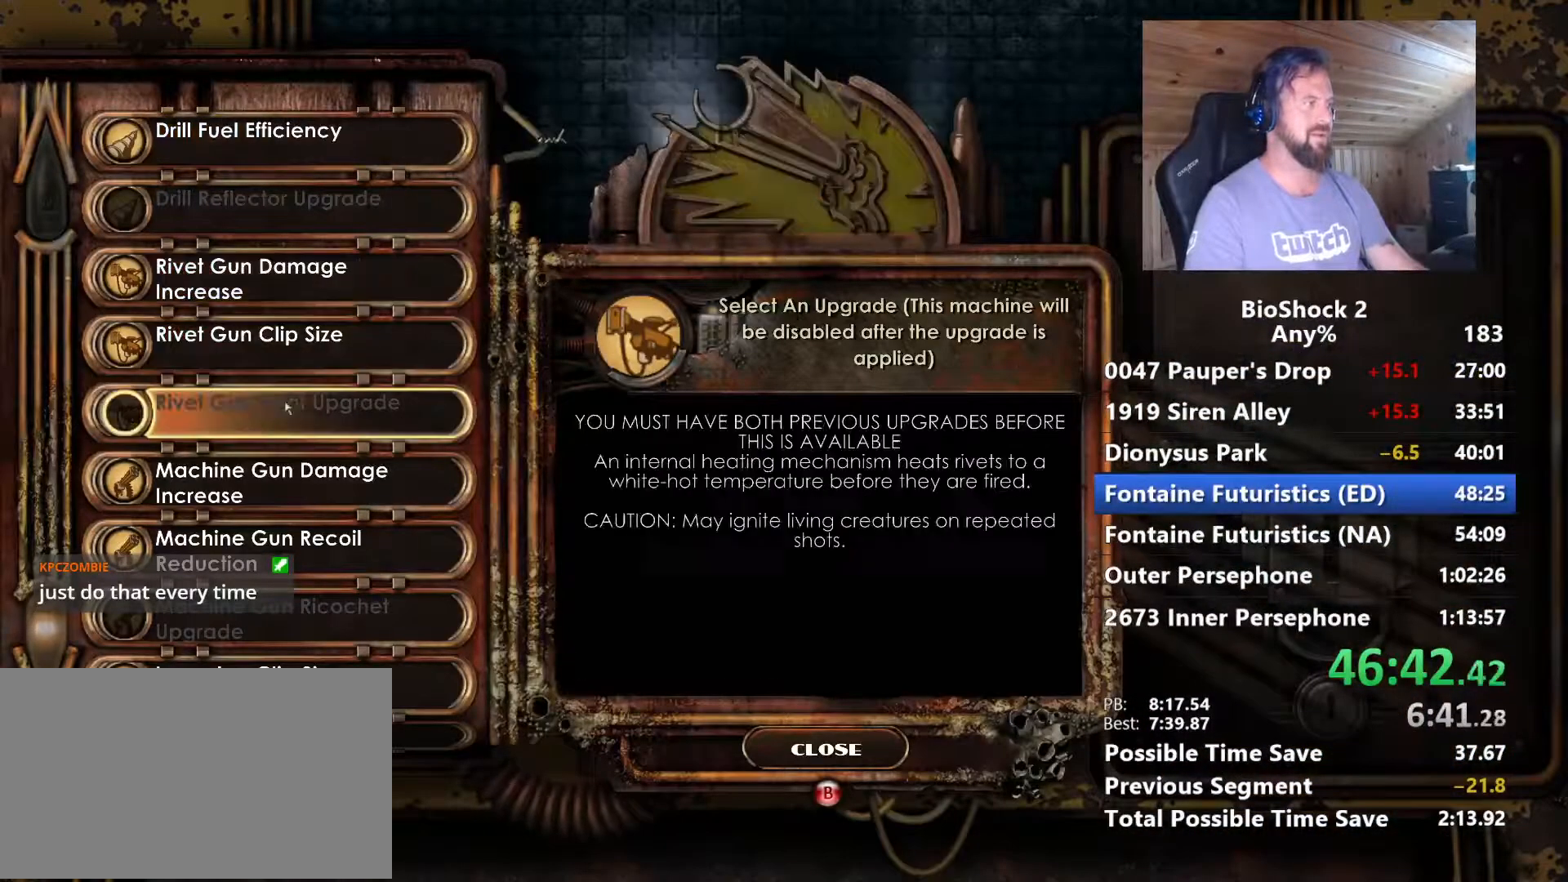
Gameplay with keyboard and mouse; each line is a JSON object with the keys and mouse buttons held at the frame after it. "events" lists presses ("down") and releases ("up") of "1", "2", "3", "4", "5", "a", "alt", "c", "caps_lock", "ctrl", "d", "e", "f", "g", "q", "r", "s", "shift", "space", "t", "tab", "v", "w", "x", "z", "mouse_left", "mouse_wheel" and "mouse_right" between this image and that frame as [ms after this image, input, new state], when the widget could be followed in between. "mouse_left", "mouse_wheel", "mouse_right" = the "left", "wheel", "right" buttons of the "mouse" list. No other keys are recorded. "wheel" means that the mouse wheel is clicked or scrolled. "mouse_move" is the direction in which the mouse moves at that frame (one of eight, or "still"), when it could be read.
{"keys": ["d"], "mouse": [], "mouse_move": "right", "events": [[334, "mouse_left", "down"], [434, "mouse_left", "up"], [484, "d", "down"]]}
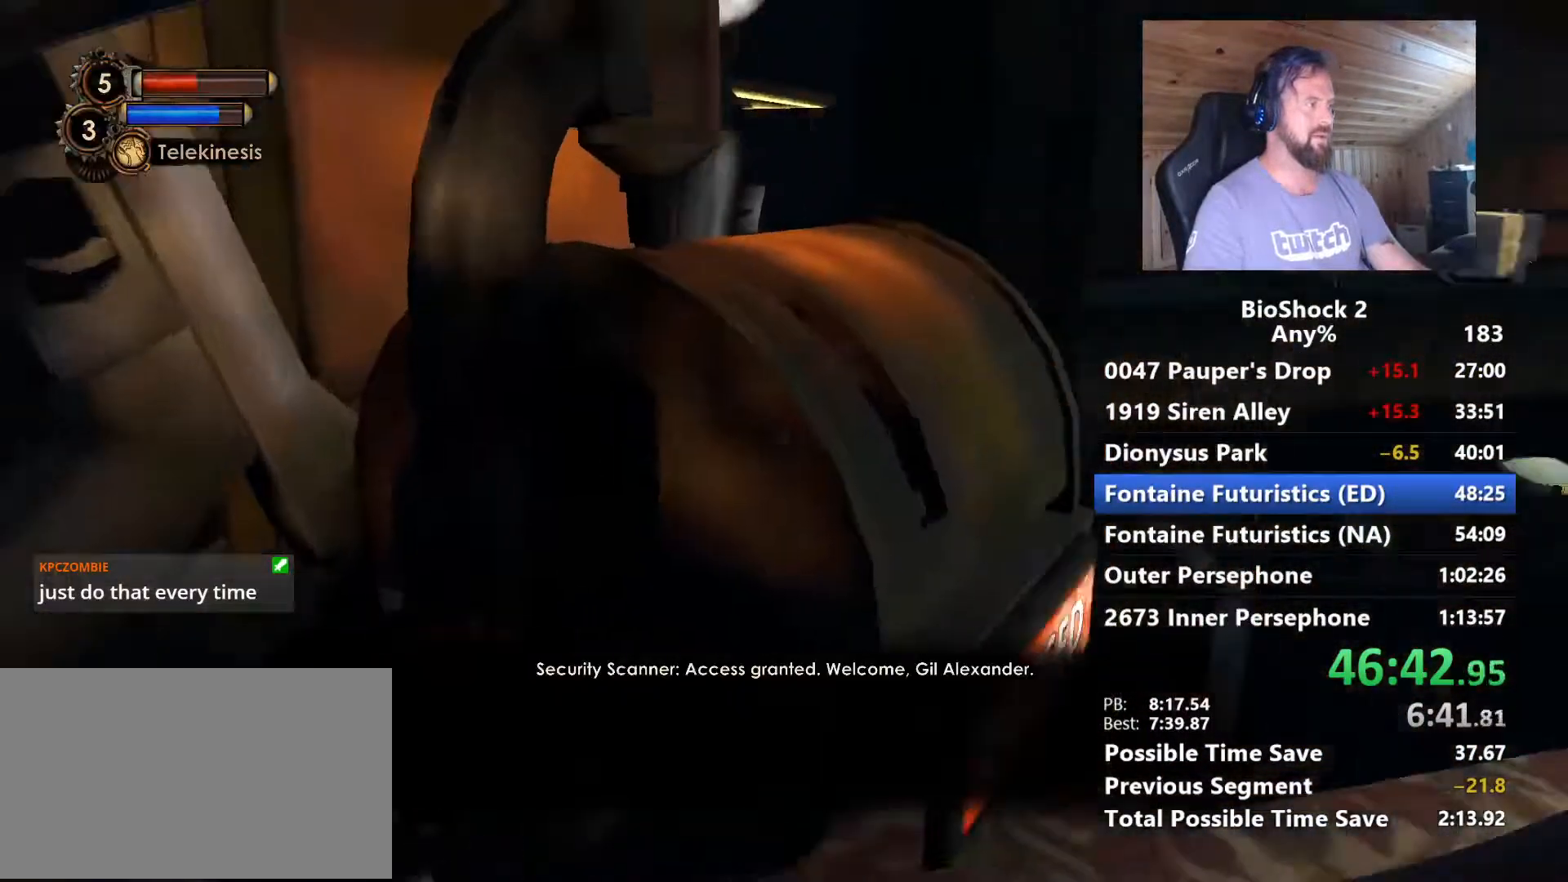
{"keys": ["w"], "mouse": [], "mouse_move": "up-right", "events": [[117, "w", "down"], [217, "d", "up"]]}
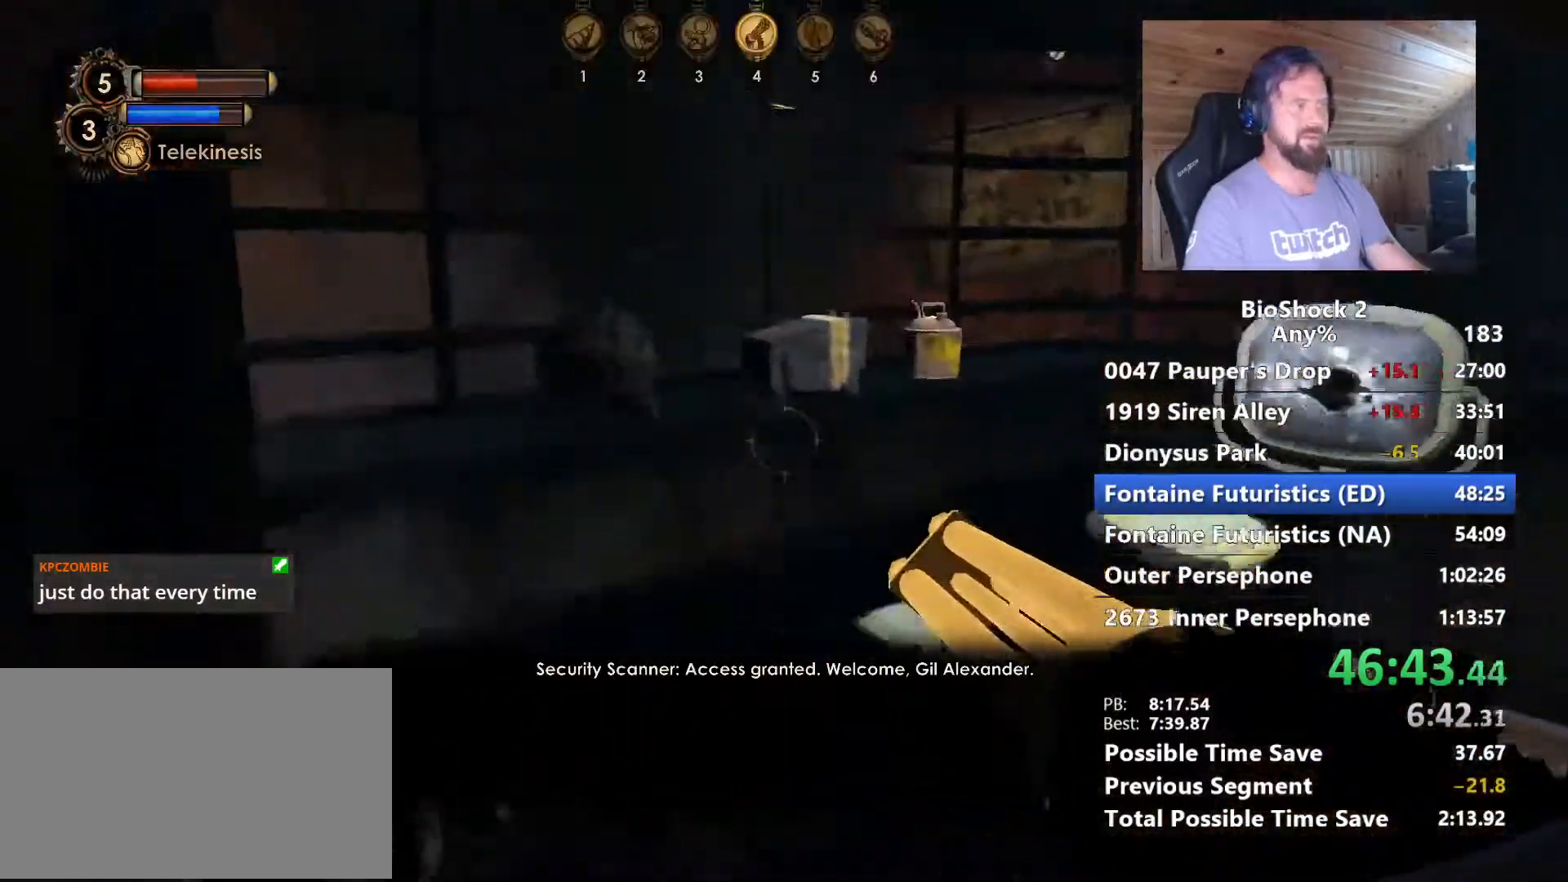
{"keys": [], "mouse": [], "mouse_move": "right", "events": [[134, "f", "down"], [234, "w", "up"], [267, "f", "up"], [367, "f", "down"], [467, "f", "up"]]}
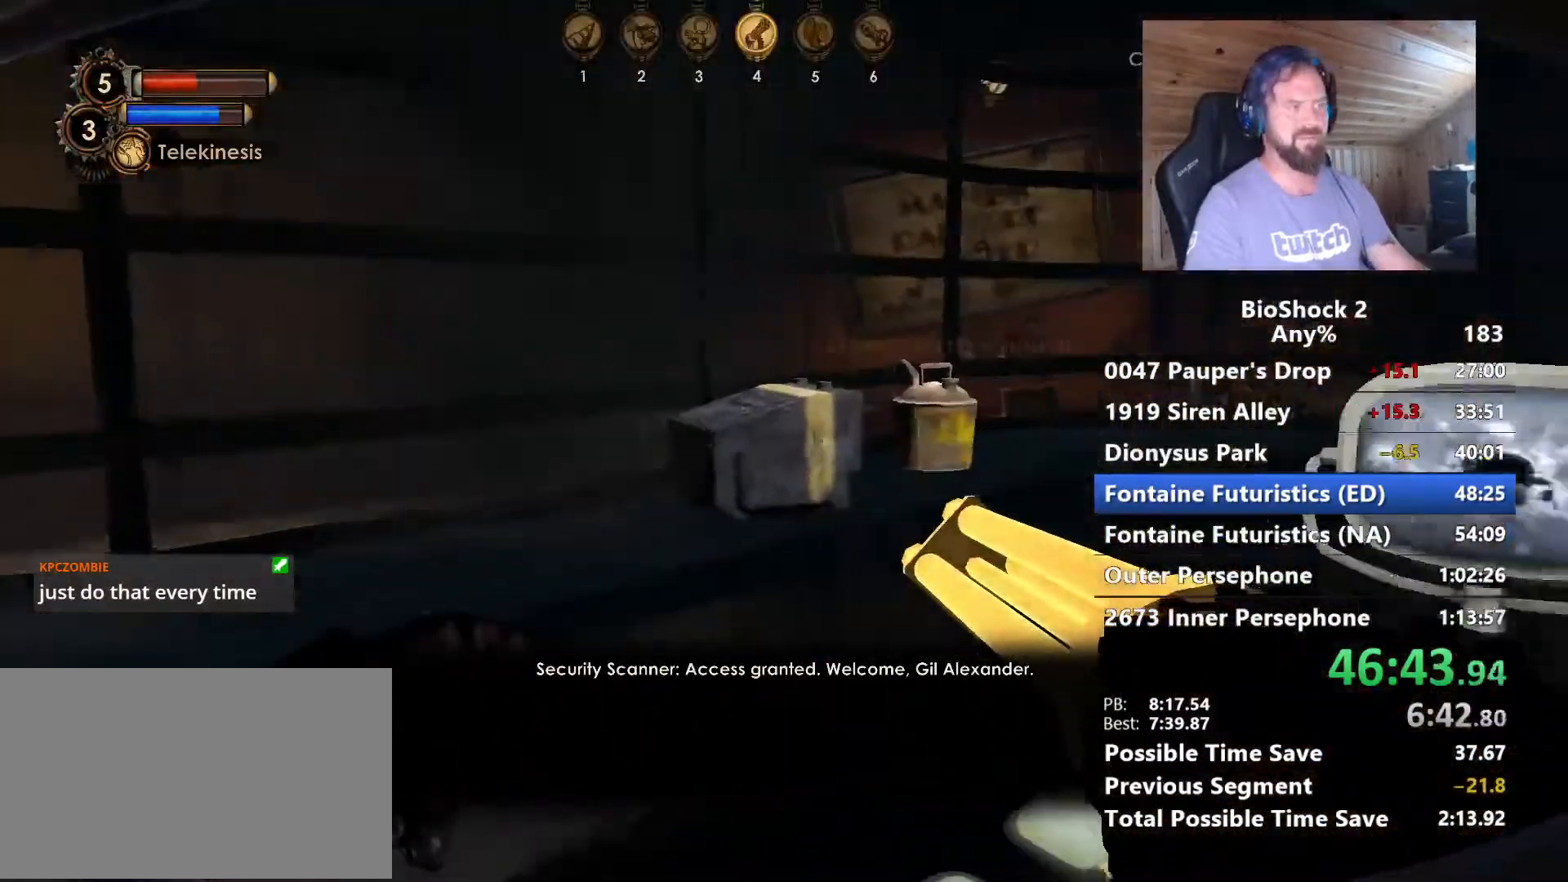
{"keys": ["f", "w"], "mouse": [], "mouse_move": "right", "events": [[50, "f", "down"], [150, "f", "up"], [200, "f", "down"], [334, "f", "up"], [334, "w", "down"], [434, "f", "down"]]}
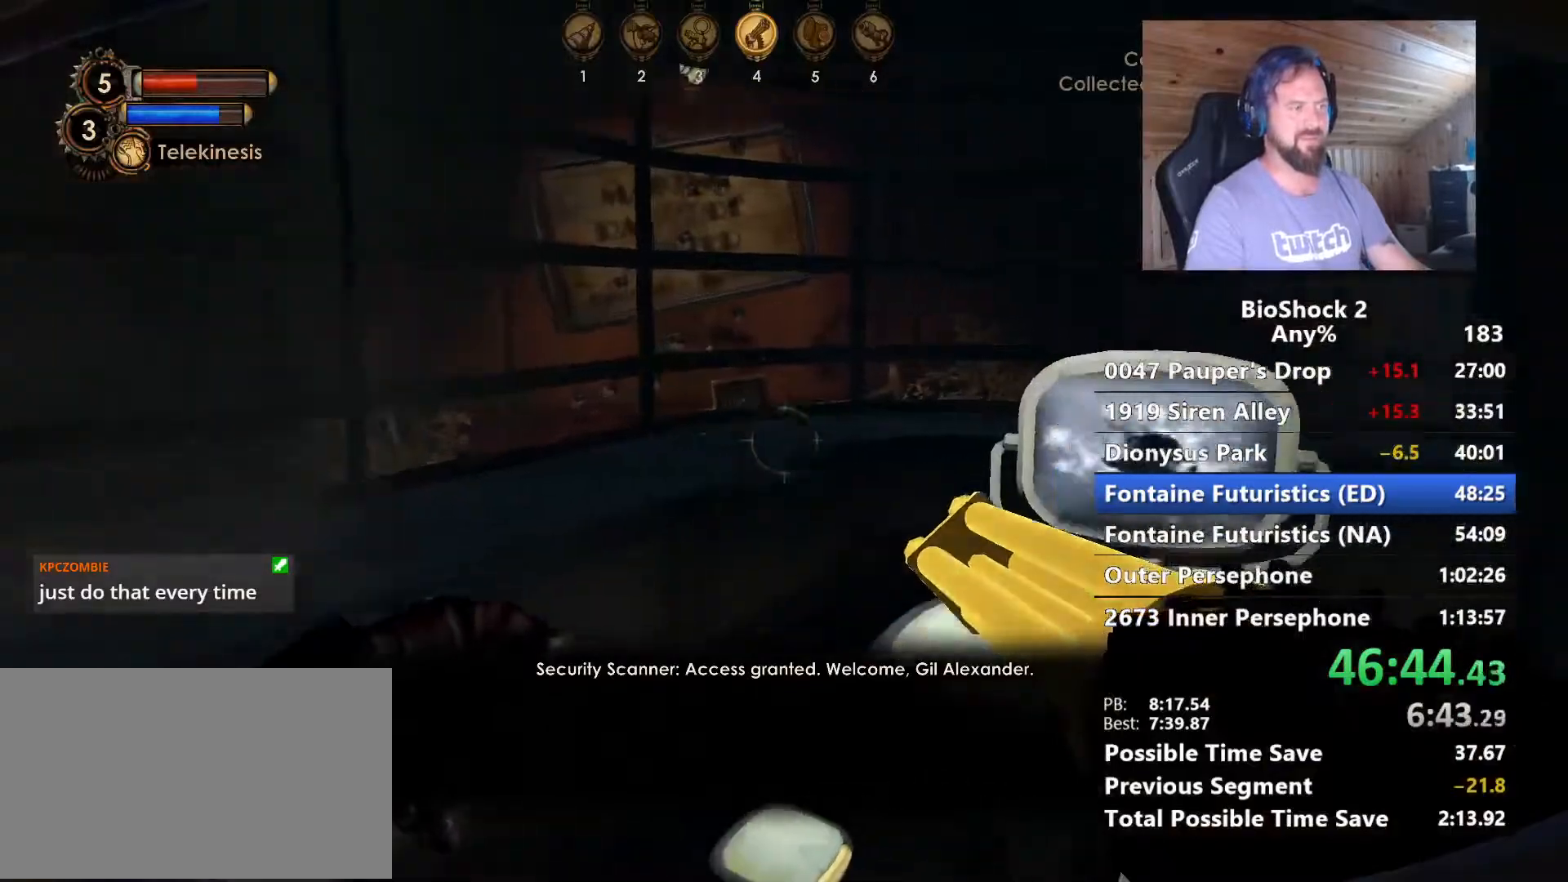
{"keys": ["d", "w"], "mouse": [], "mouse_move": "down", "events": [[67, "f", "up"], [167, "d", "down"]]}
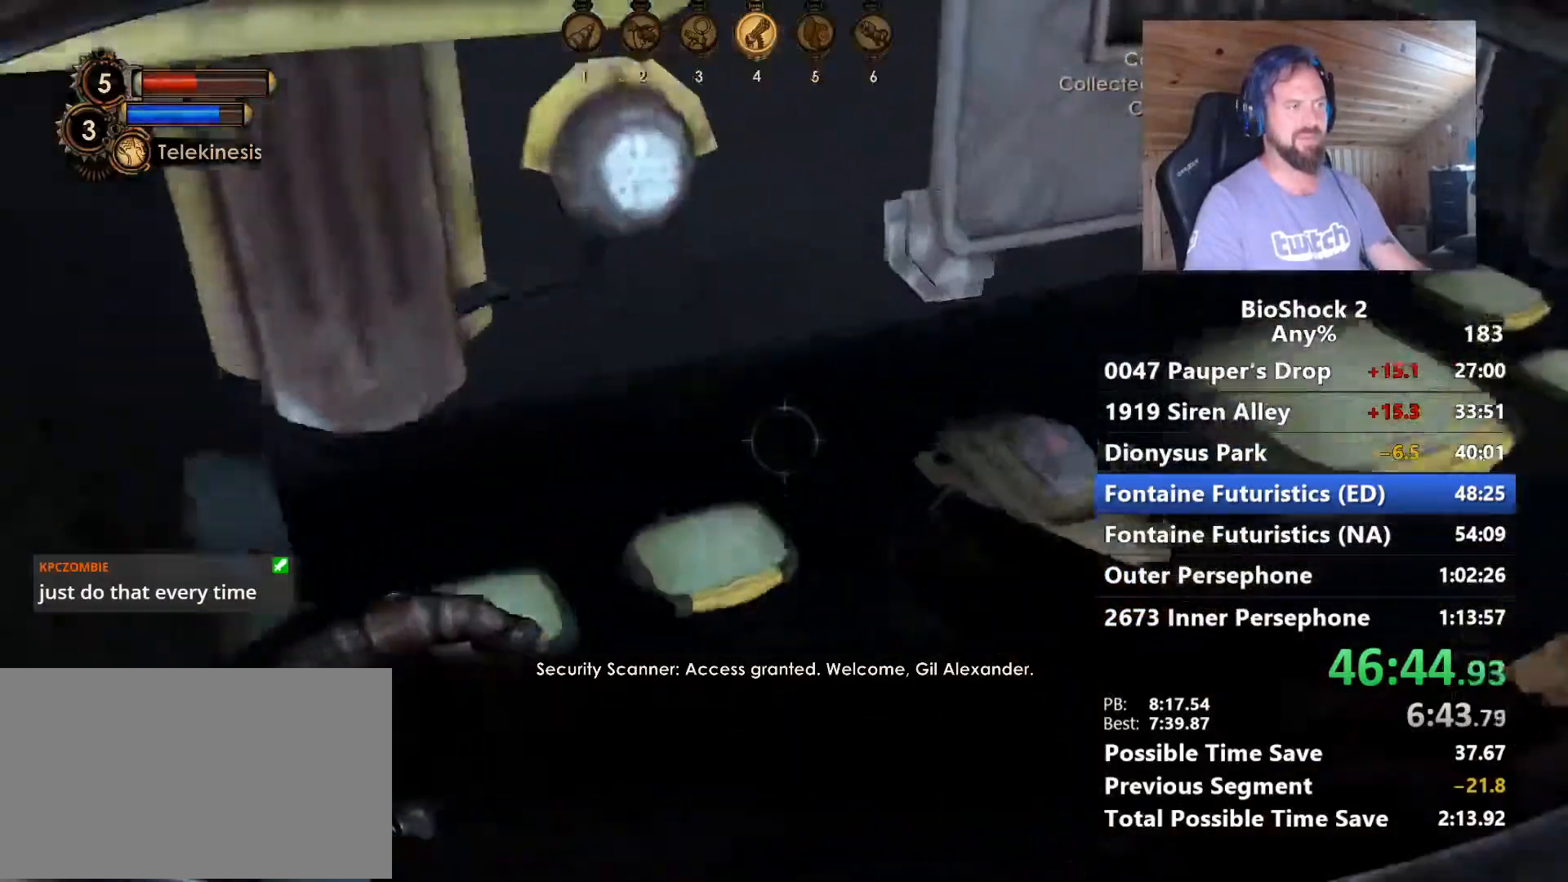
{"keys": [], "mouse": [], "mouse_move": "left", "events": [[134, "d", "up"], [134, "w", "up"], [234, "d", "down"], [467, "d", "up"]]}
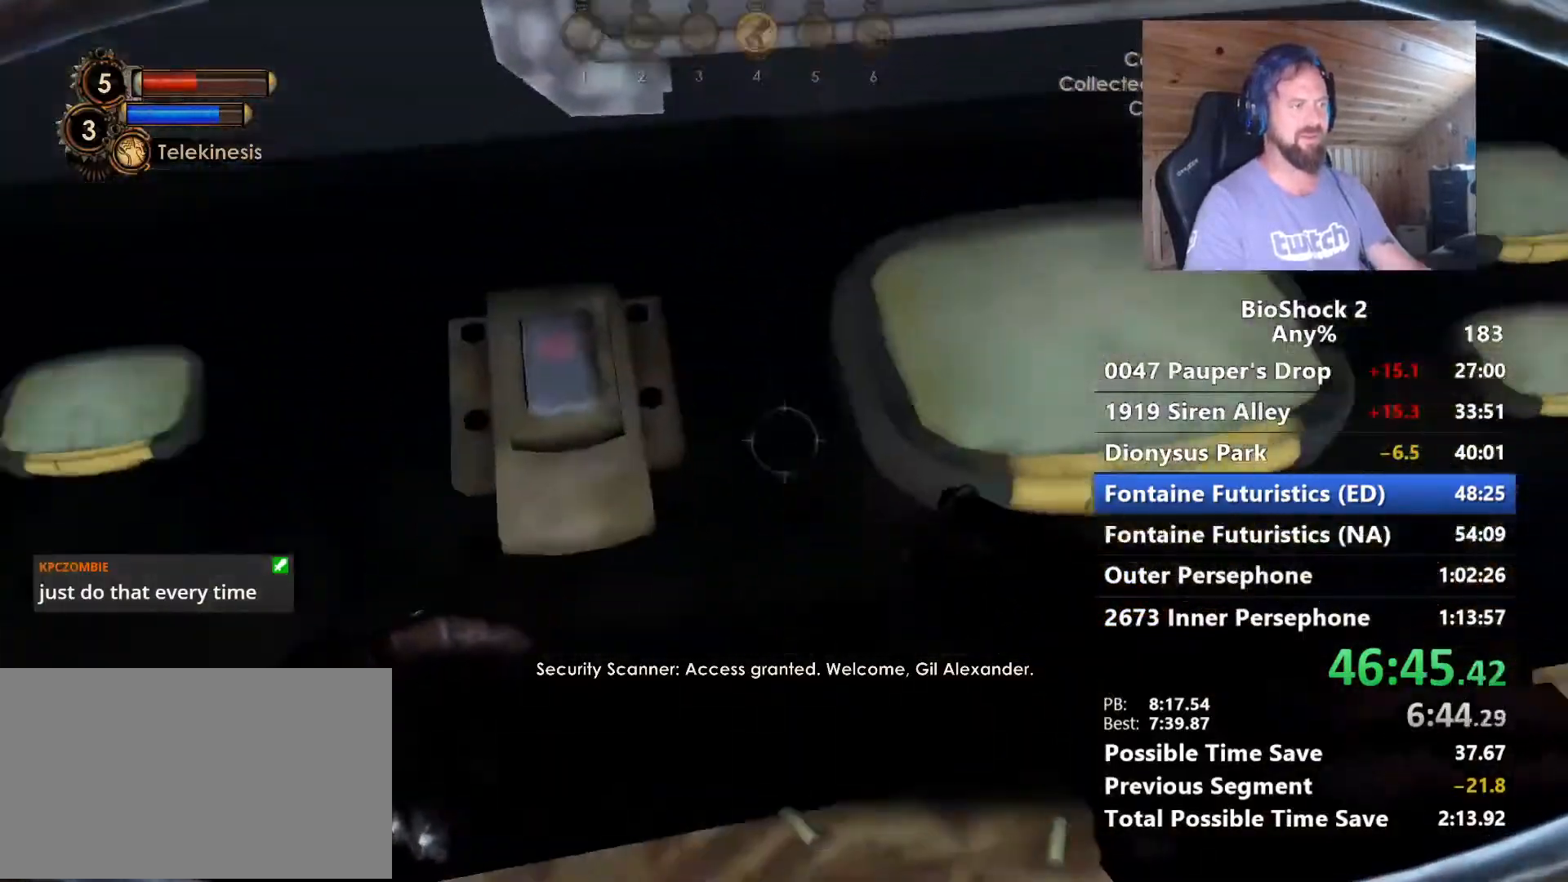
{"keys": ["f"], "mouse": [], "mouse_move": "still", "events": [[50, "f", "down"], [200, "f", "up"], [284, "f", "down"], [384, "f", "up"], [484, "f", "down"]]}
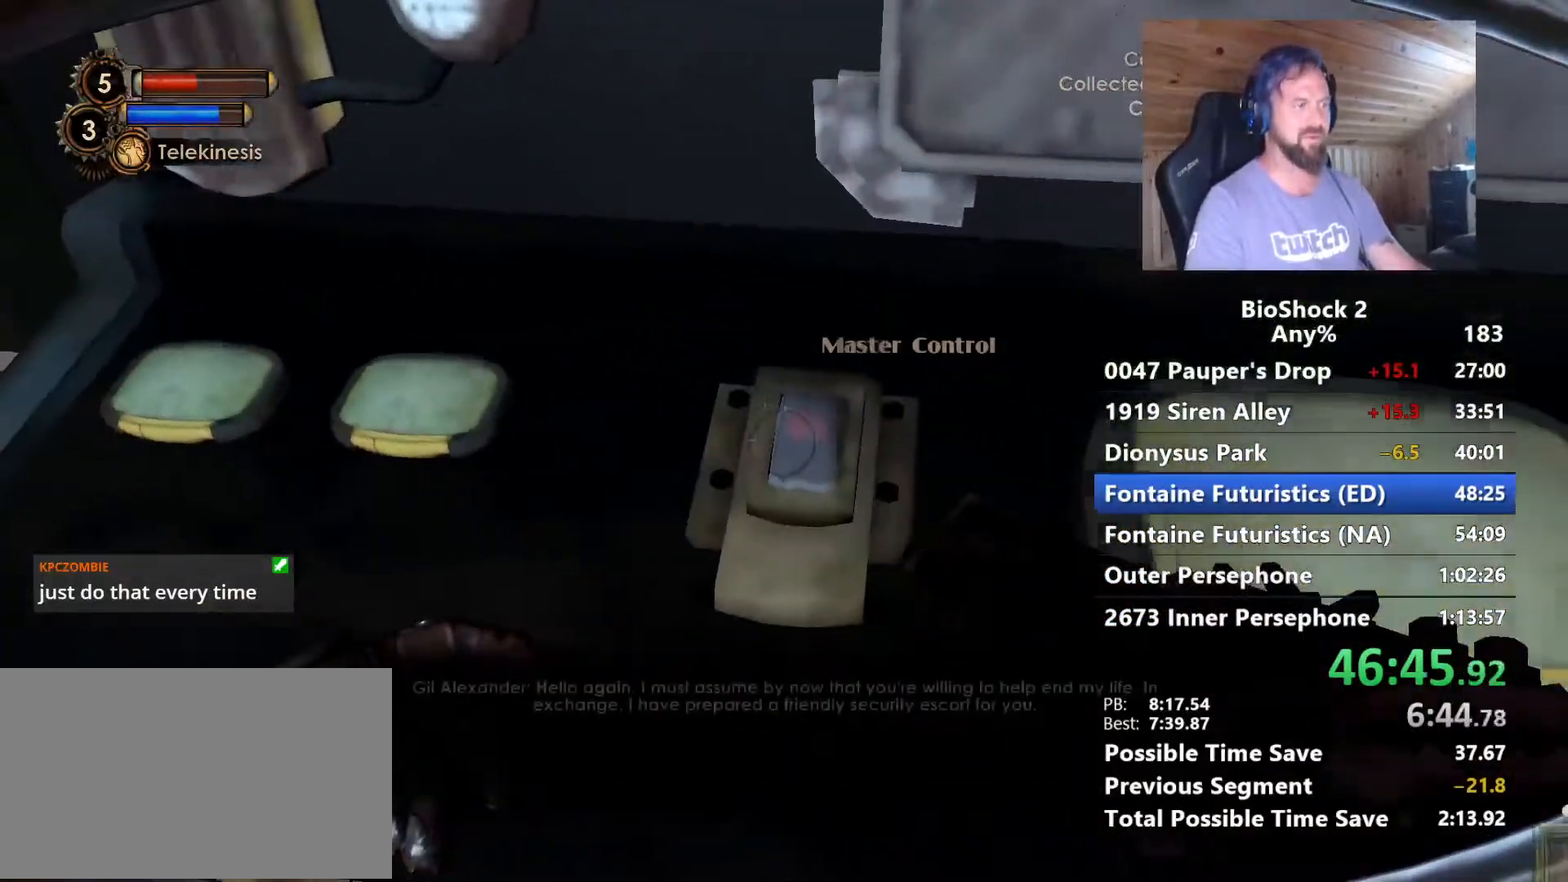
{"keys": [], "mouse": [], "mouse_move": "still", "events": [[67, "f", "up"], [167, "f", "down"], [267, "f", "up"], [350, "f", "down"], [450, "f", "up"]]}
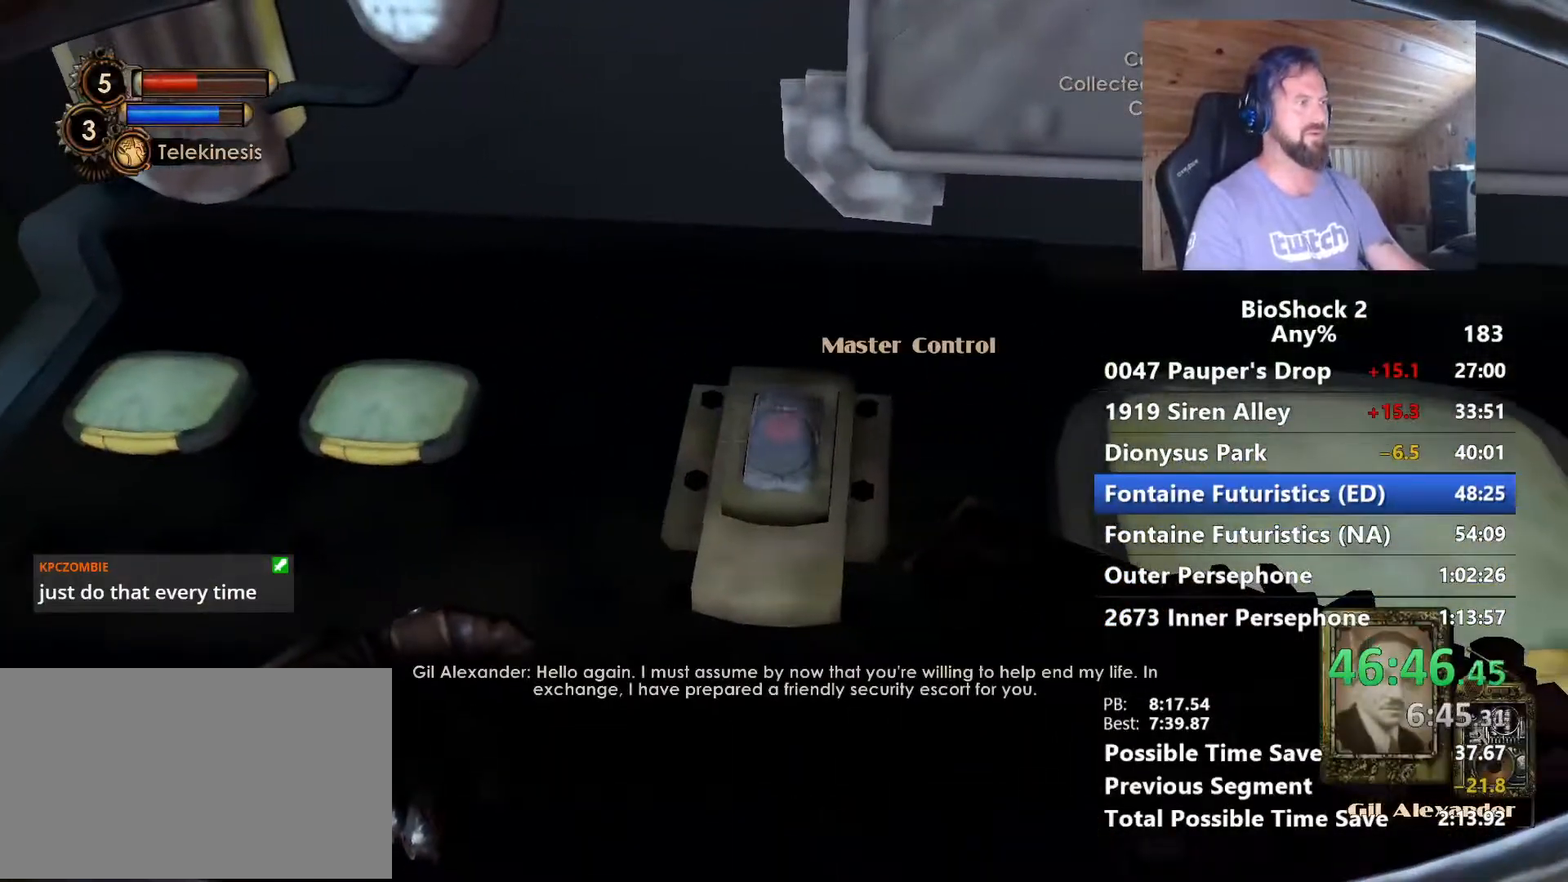
{"keys": ["f"], "mouse": [], "mouse_move": "still", "events": [[34, "f", "down"], [184, "f", "up"], [234, "f", "down"], [367, "f", "up"], [417, "f", "down"]]}
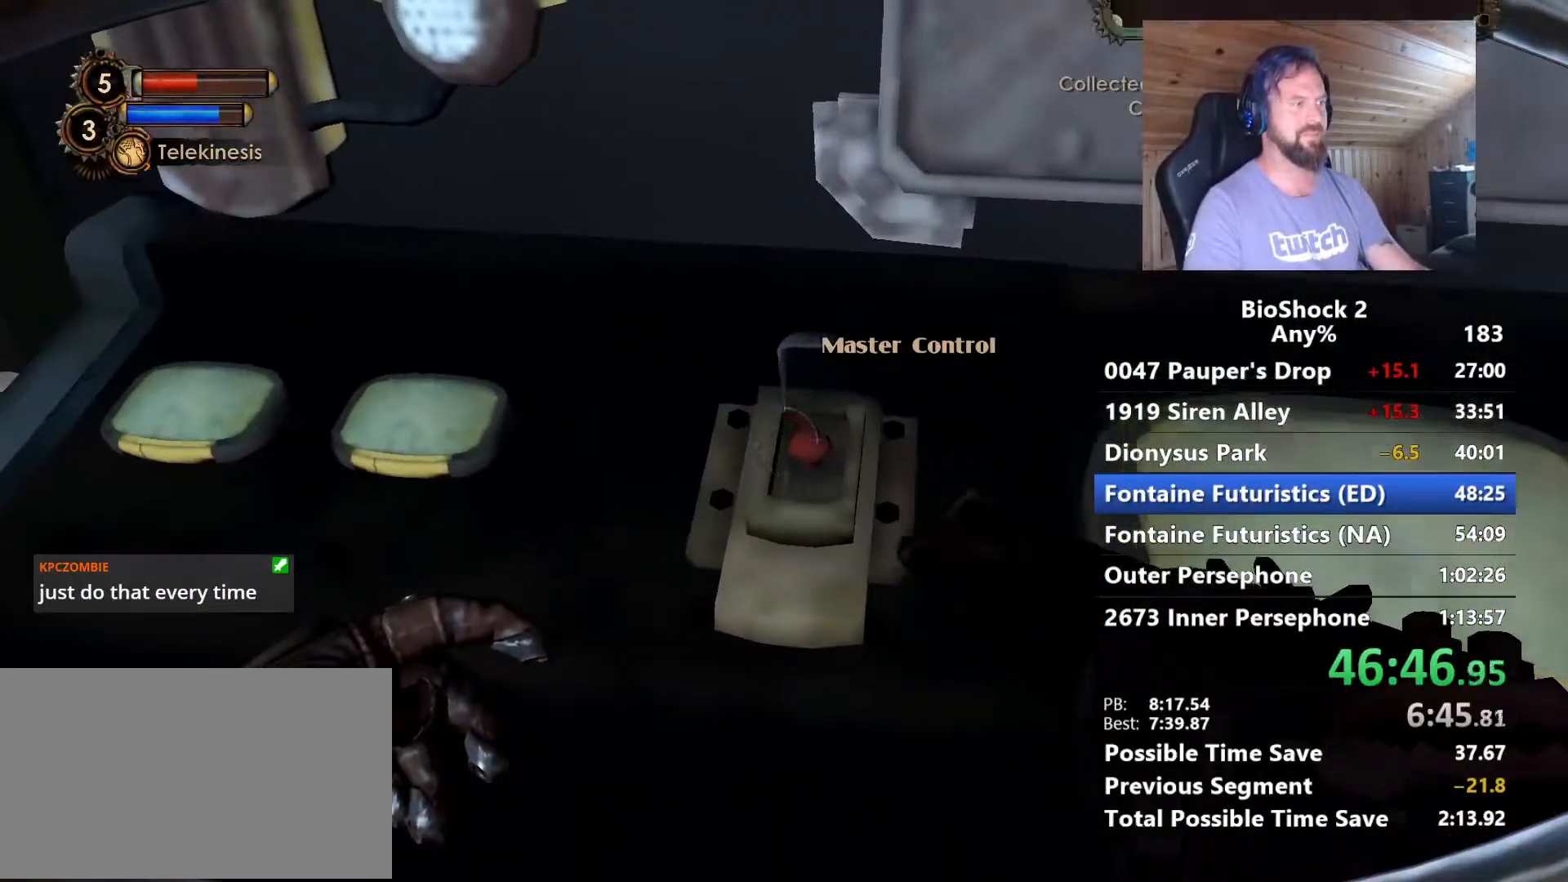
{"keys": ["s"], "mouse": [], "mouse_move": "right", "events": [[50, "f", "up"], [100, "f", "down"], [250, "f", "up"], [334, "f", "down"], [334, "s", "down"], [484, "f", "up"]]}
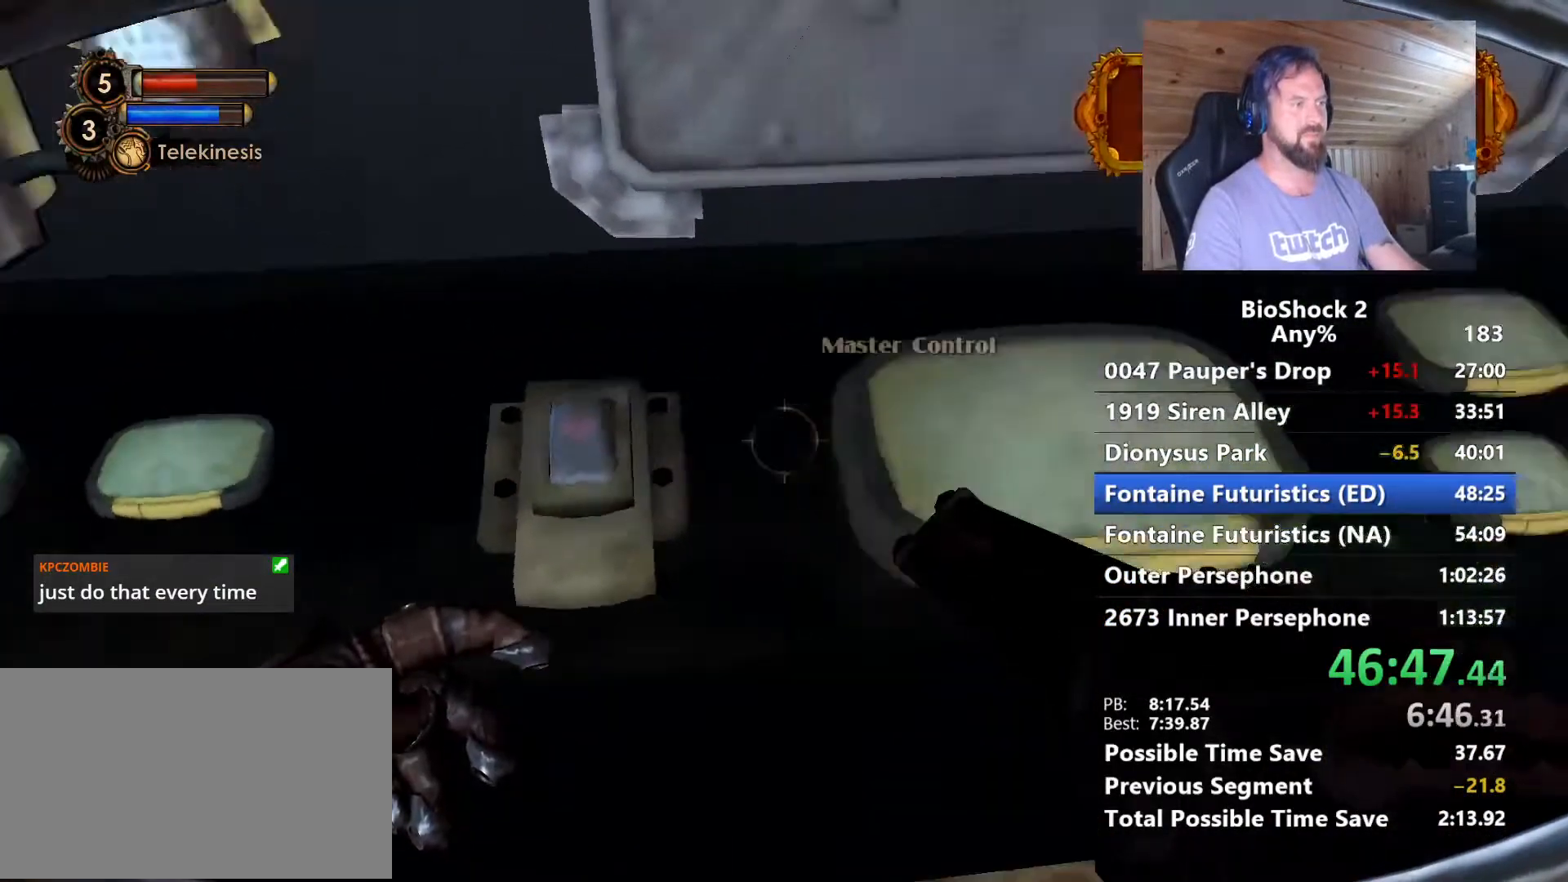
{"keys": ["d", "w"], "mouse": [], "mouse_move": "right", "events": [[117, "ctrl", "down"], [217, "ctrl", "up"], [267, "d", "down"], [267, "s", "up"], [500, "w", "down"]]}
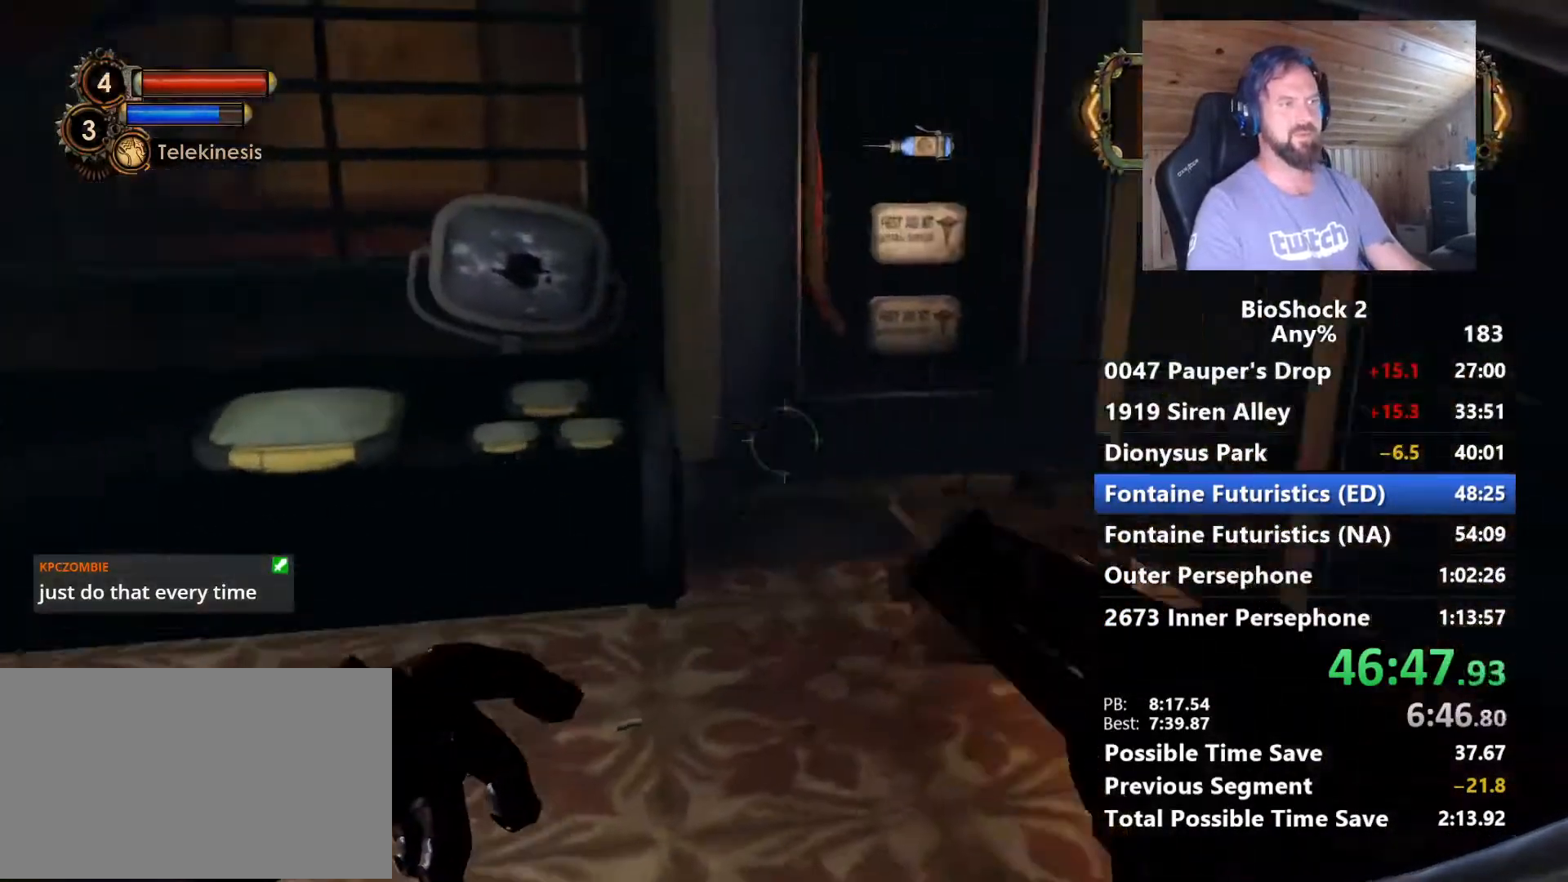
{"keys": ["w"], "mouse": [], "mouse_move": "still", "events": [[234, "d", "up"]]}
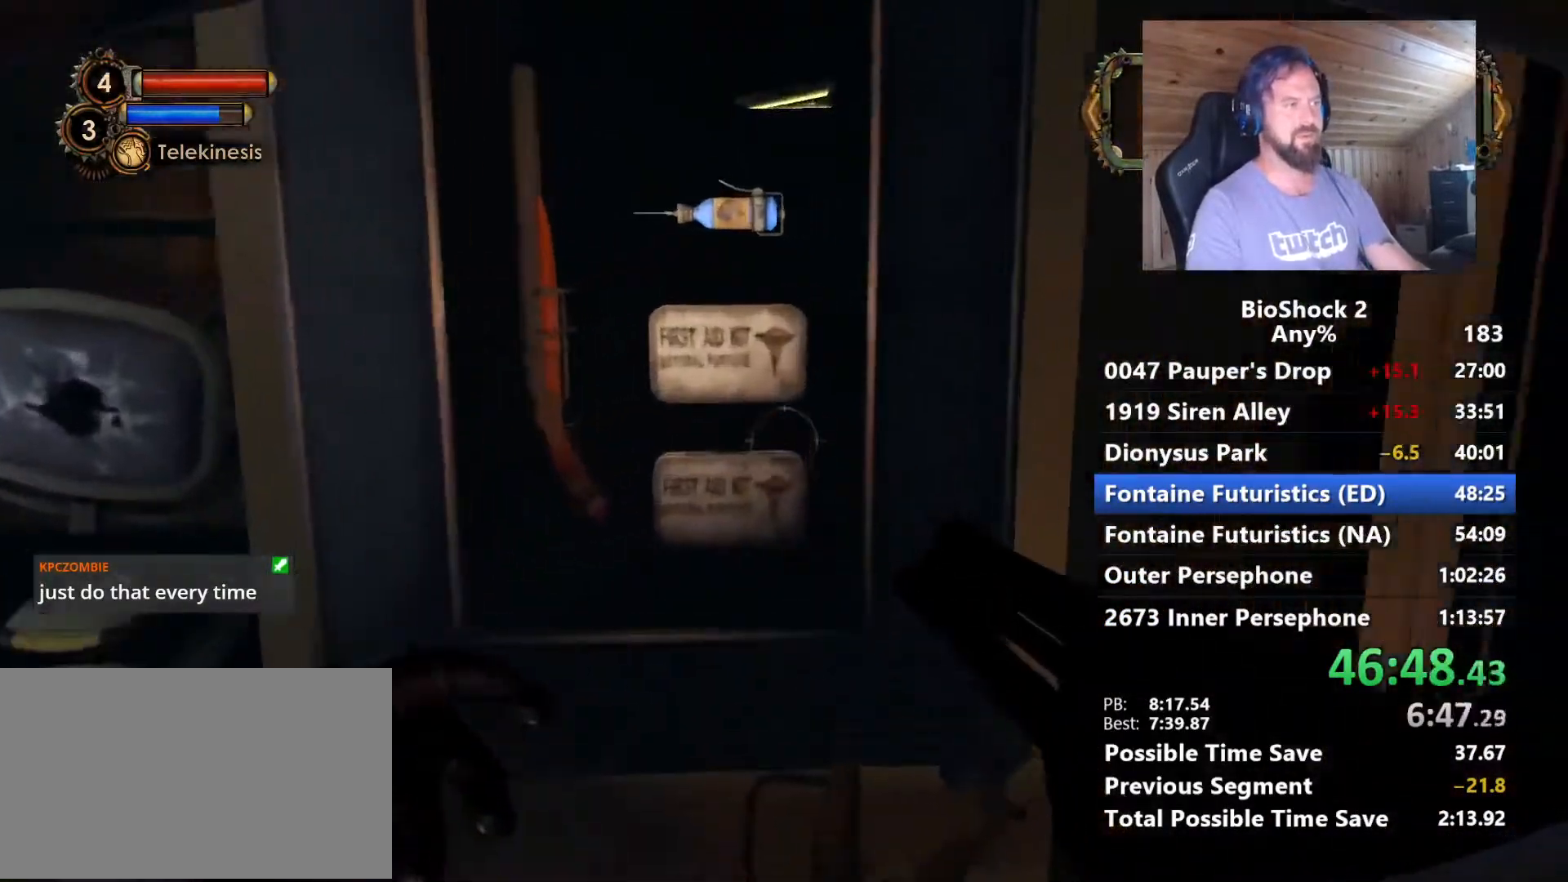
{"keys": ["f"], "mouse": [], "mouse_move": "up-left", "events": [[17, "f", "down"], [100, "a", "down"], [150, "f", "up"], [200, "w", "up"], [250, "a", "up"], [250, "f", "down"], [334, "f", "up"], [384, "f", "down"]]}
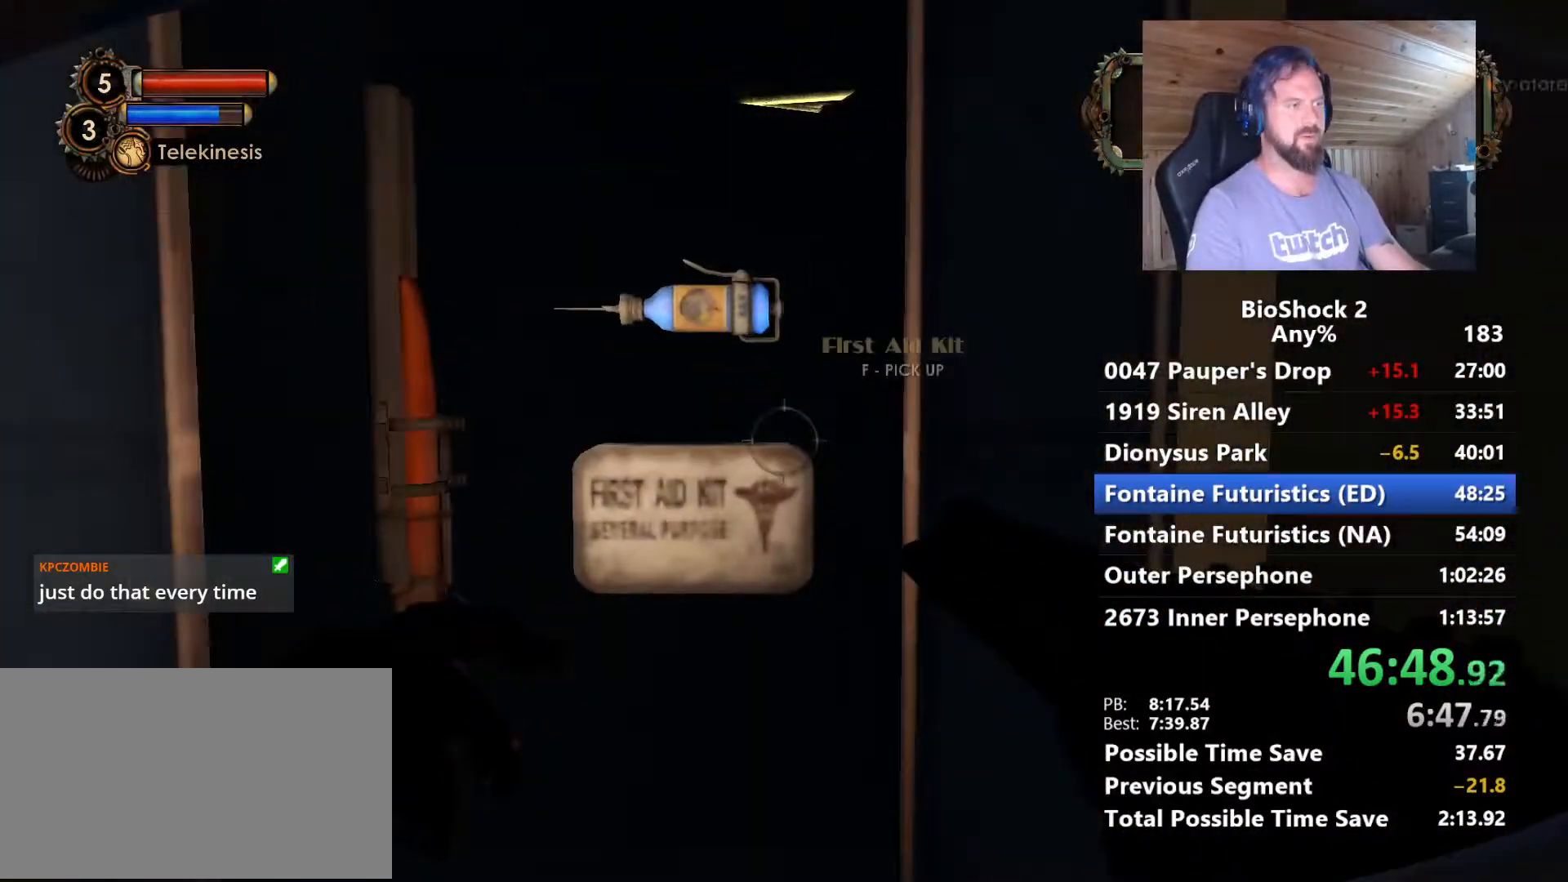
{"keys": ["f", "s"], "mouse": [], "mouse_move": "still", "events": [[34, "f", "up"], [67, "f", "down"], [217, "f", "up"], [267, "f", "down"], [300, "s", "down"], [400, "f", "up"], [450, "f", "down"]]}
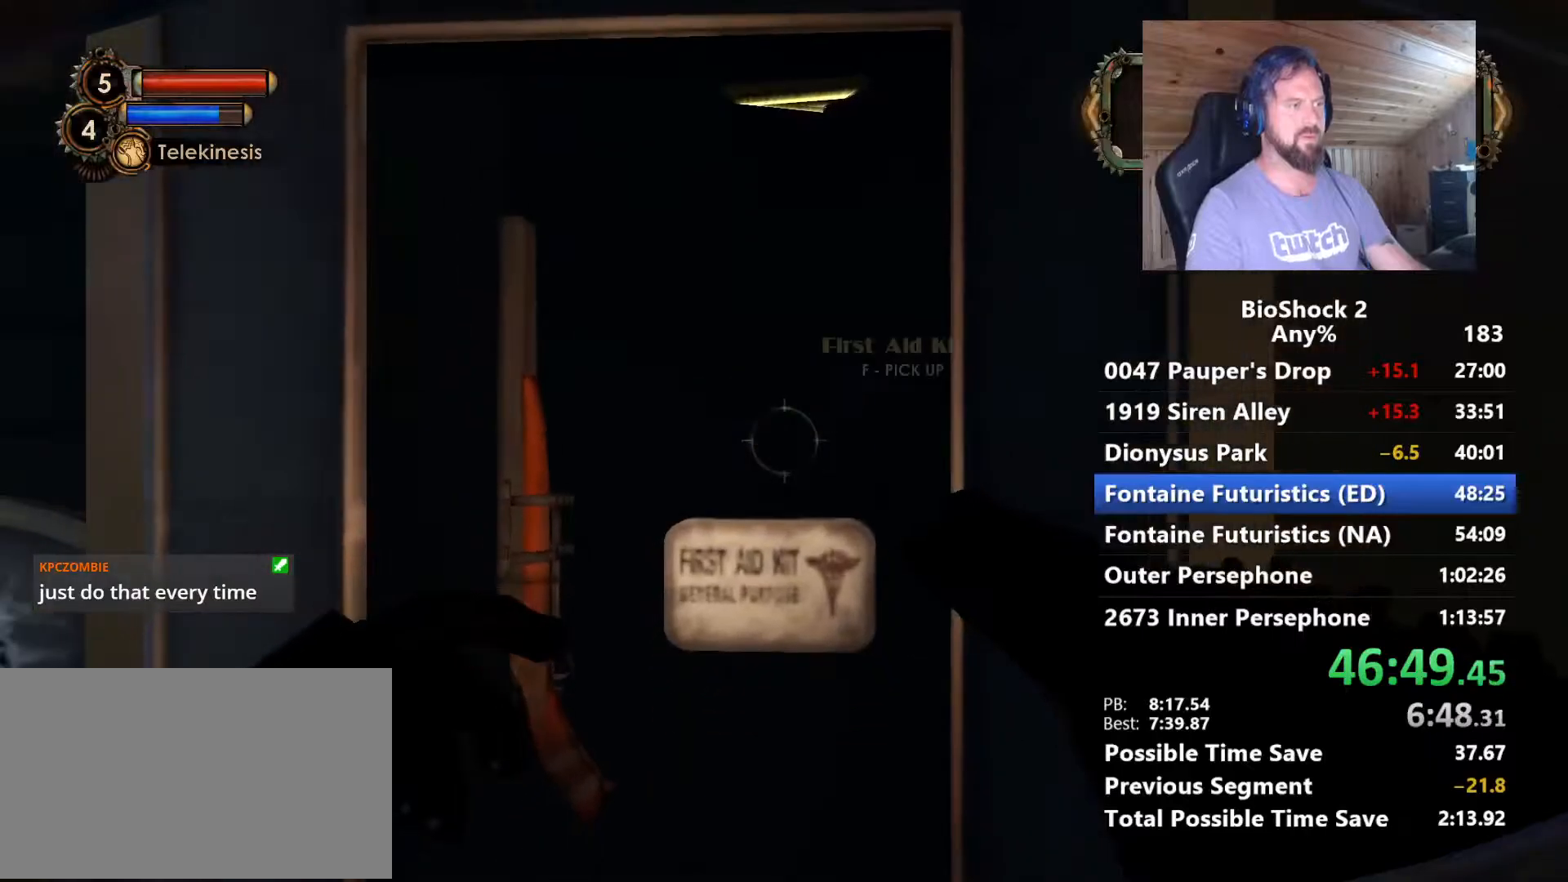
{"keys": ["d", "w"], "mouse": [], "mouse_move": "right", "events": [[84, "f", "up"], [234, "d", "down"], [267, "s", "up"], [417, "w", "down"]]}
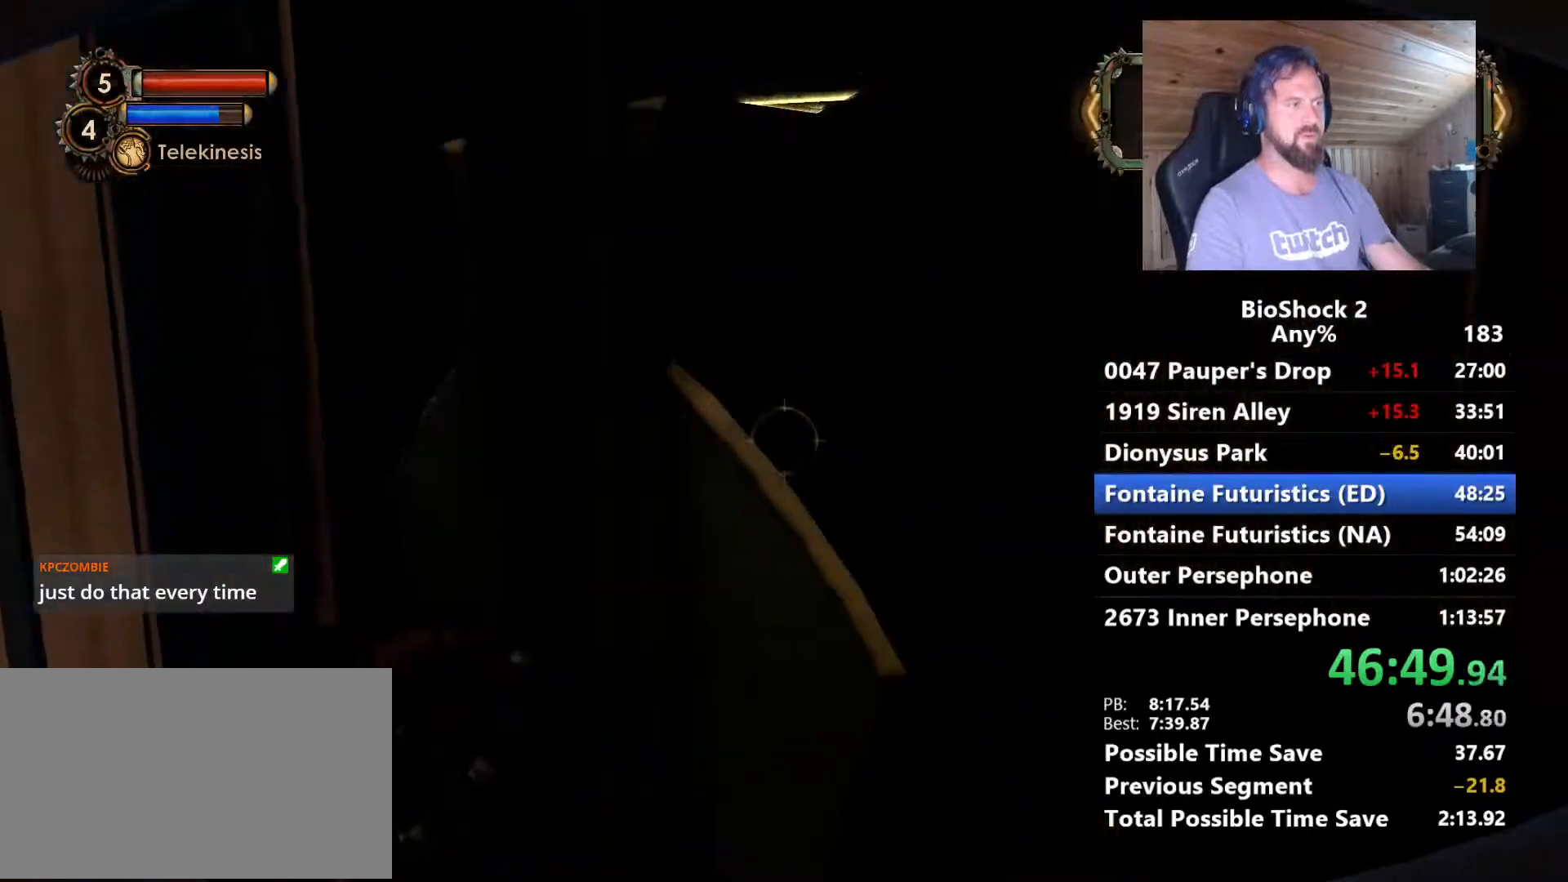
{"keys": ["1", "w"], "mouse": [], "mouse_move": "still", "events": [[334, "d", "up"], [434, "1", "down"]]}
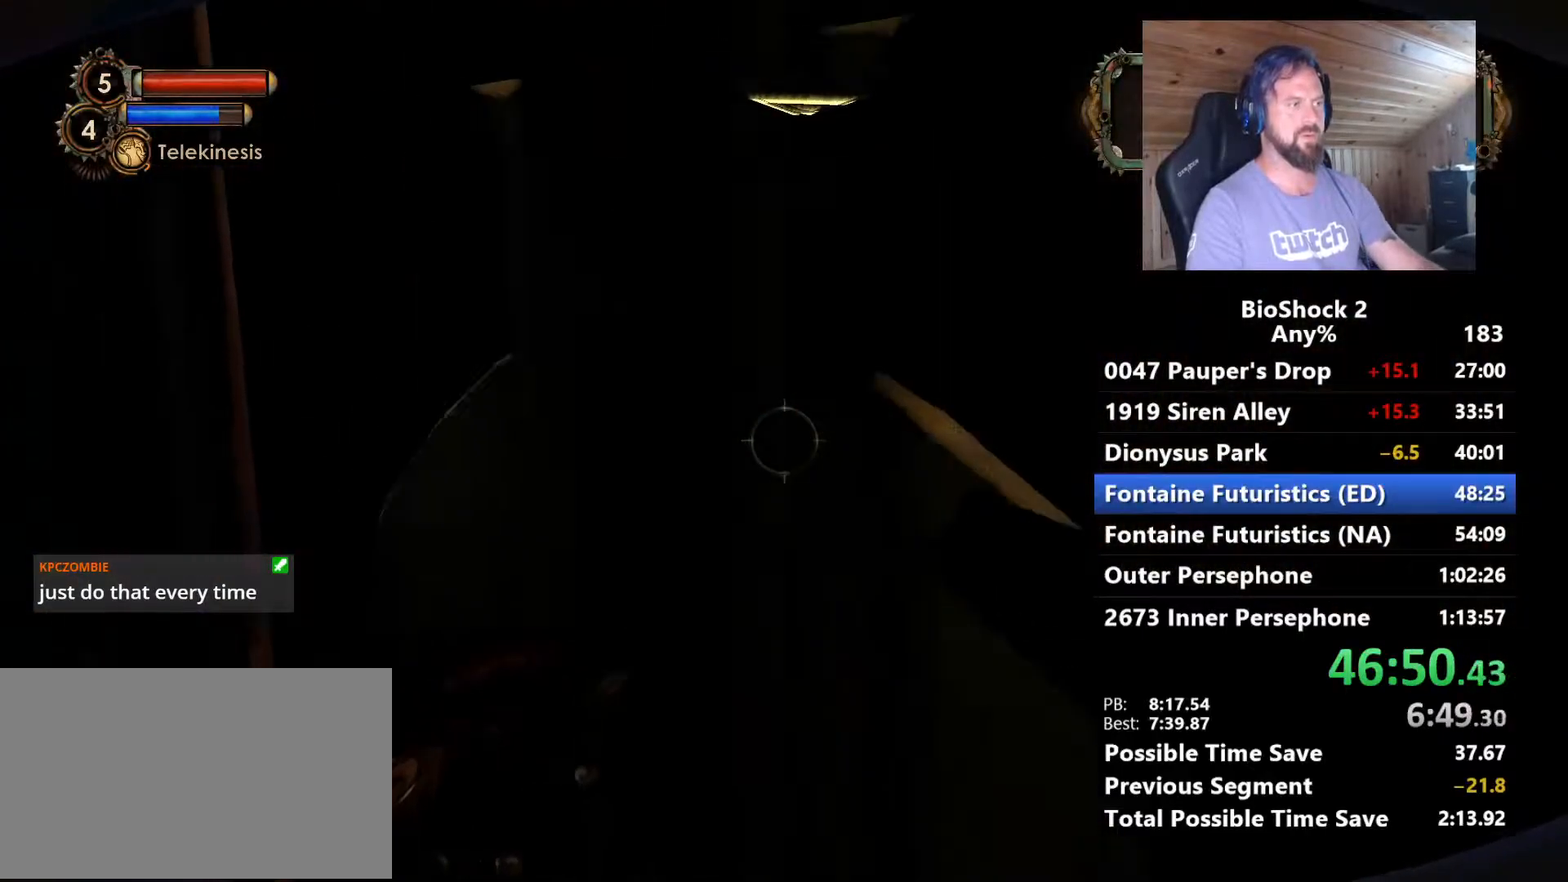
{"keys": ["d", "w"], "mouse": [], "mouse_move": "right", "events": [[67, "1", "up"], [167, "d", "down"]]}
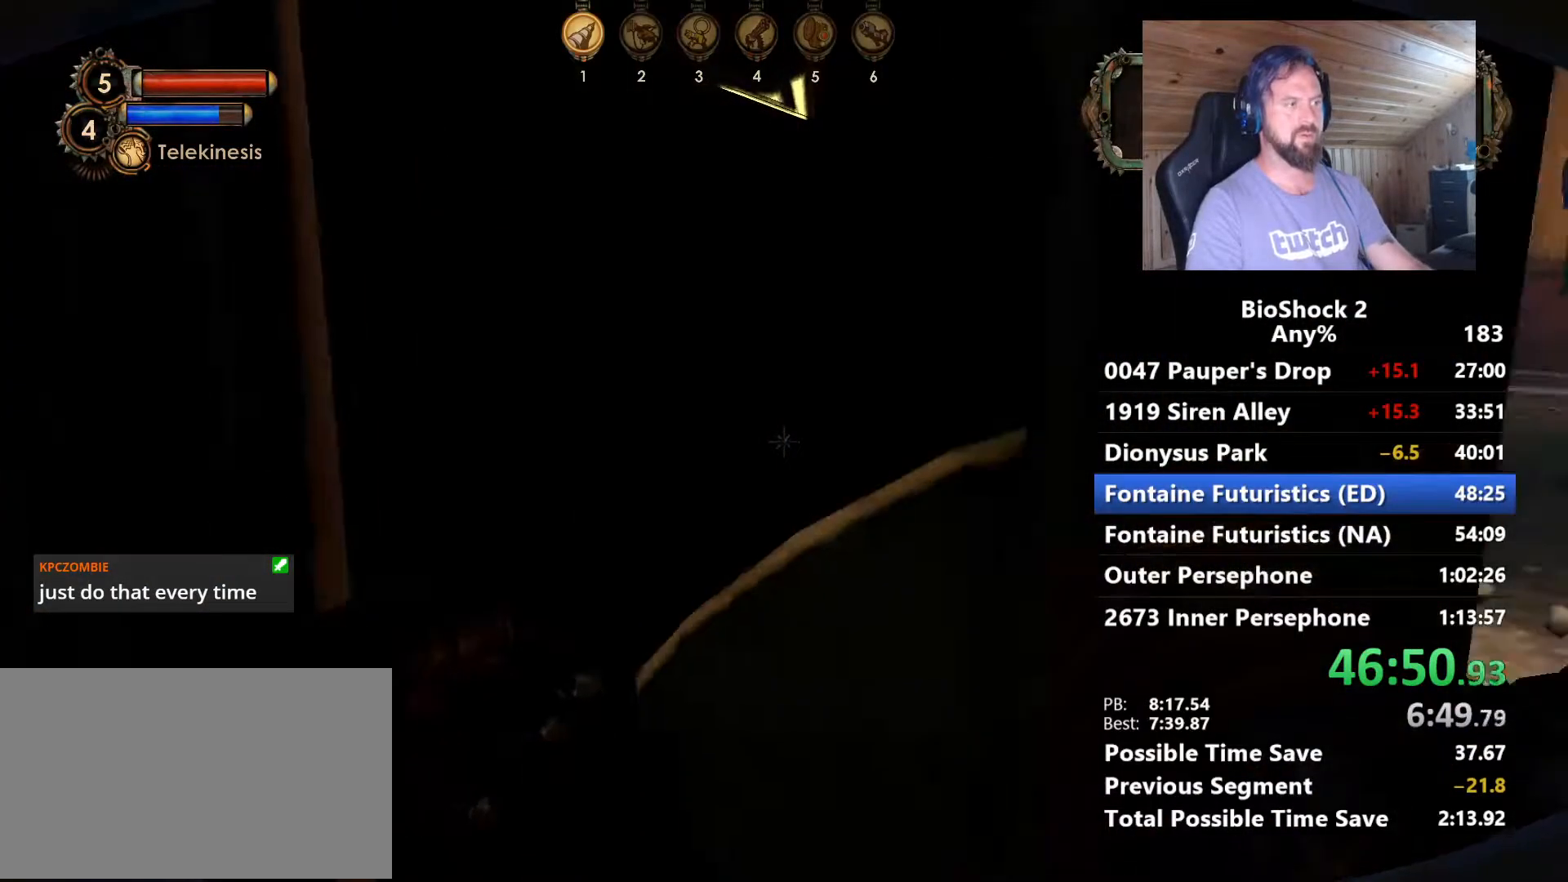
{"keys": ["d", "w"], "mouse": [], "mouse_move": "still", "events": []}
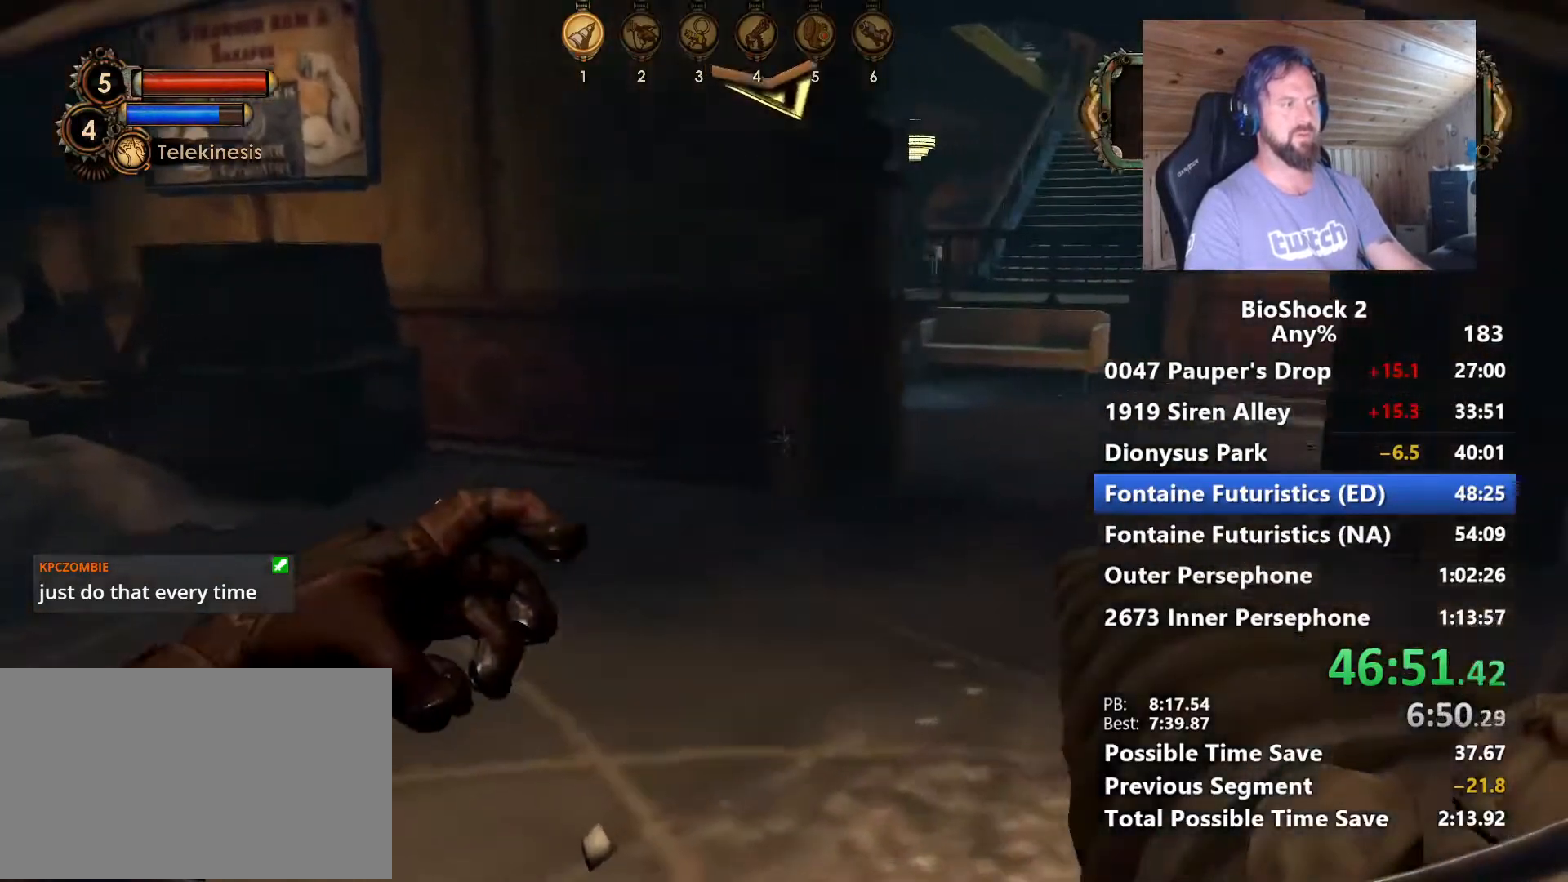
{"keys": ["d", "w"], "mouse": [], "mouse_move": "left", "events": []}
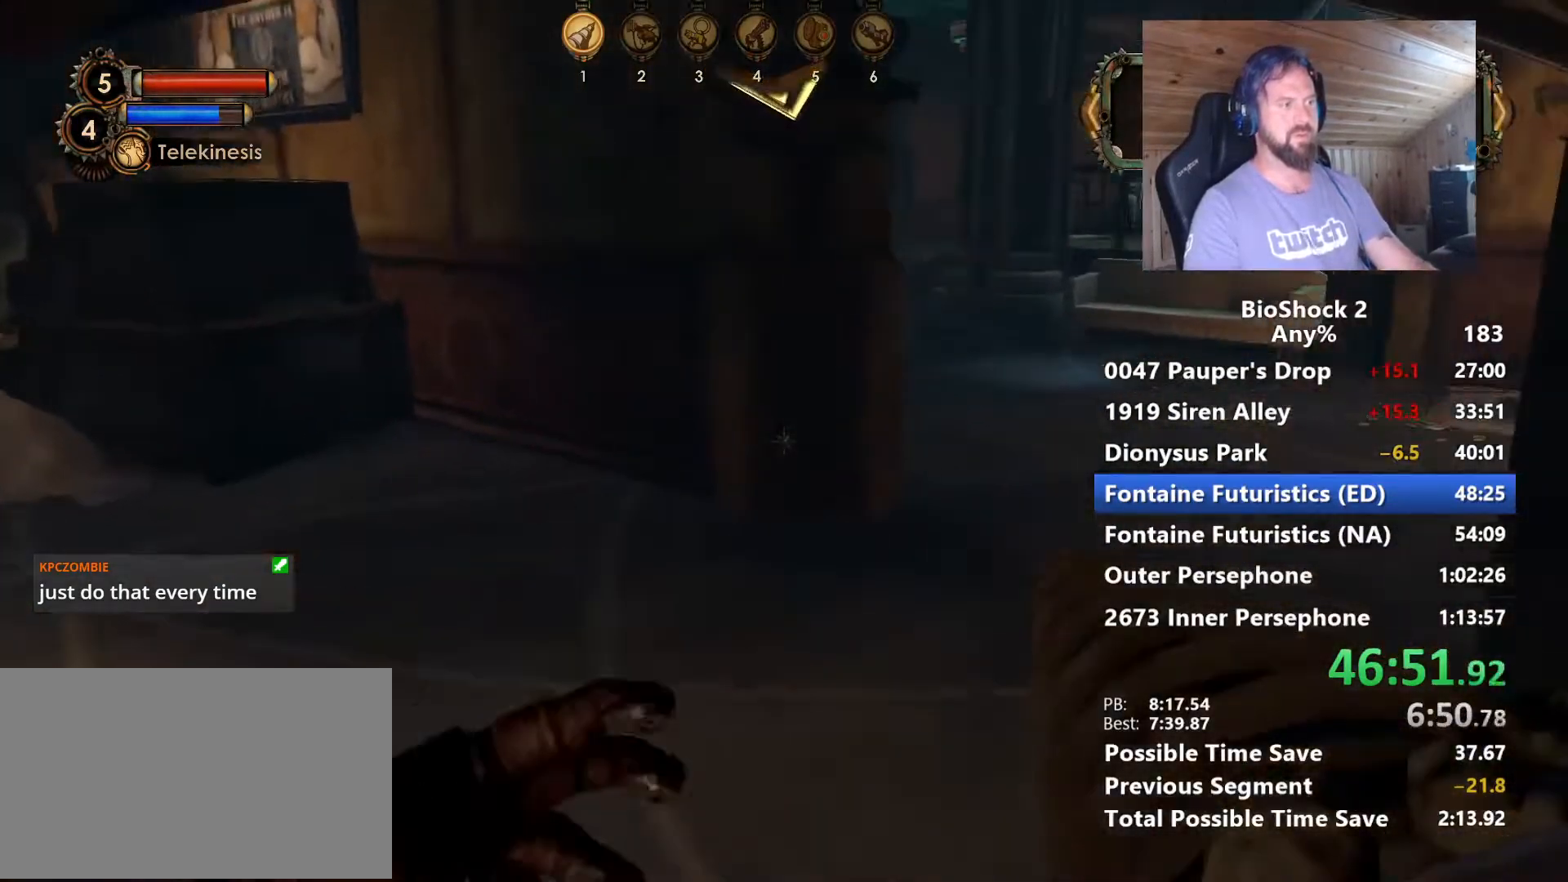
{"keys": ["w"], "mouse": [], "mouse_move": "still", "events": [[267, "d", "up"], [300, "mouse_left", "down"], [350, "shift", "down"], [400, "mouse_left", "up"], [500, "shift", "up"]]}
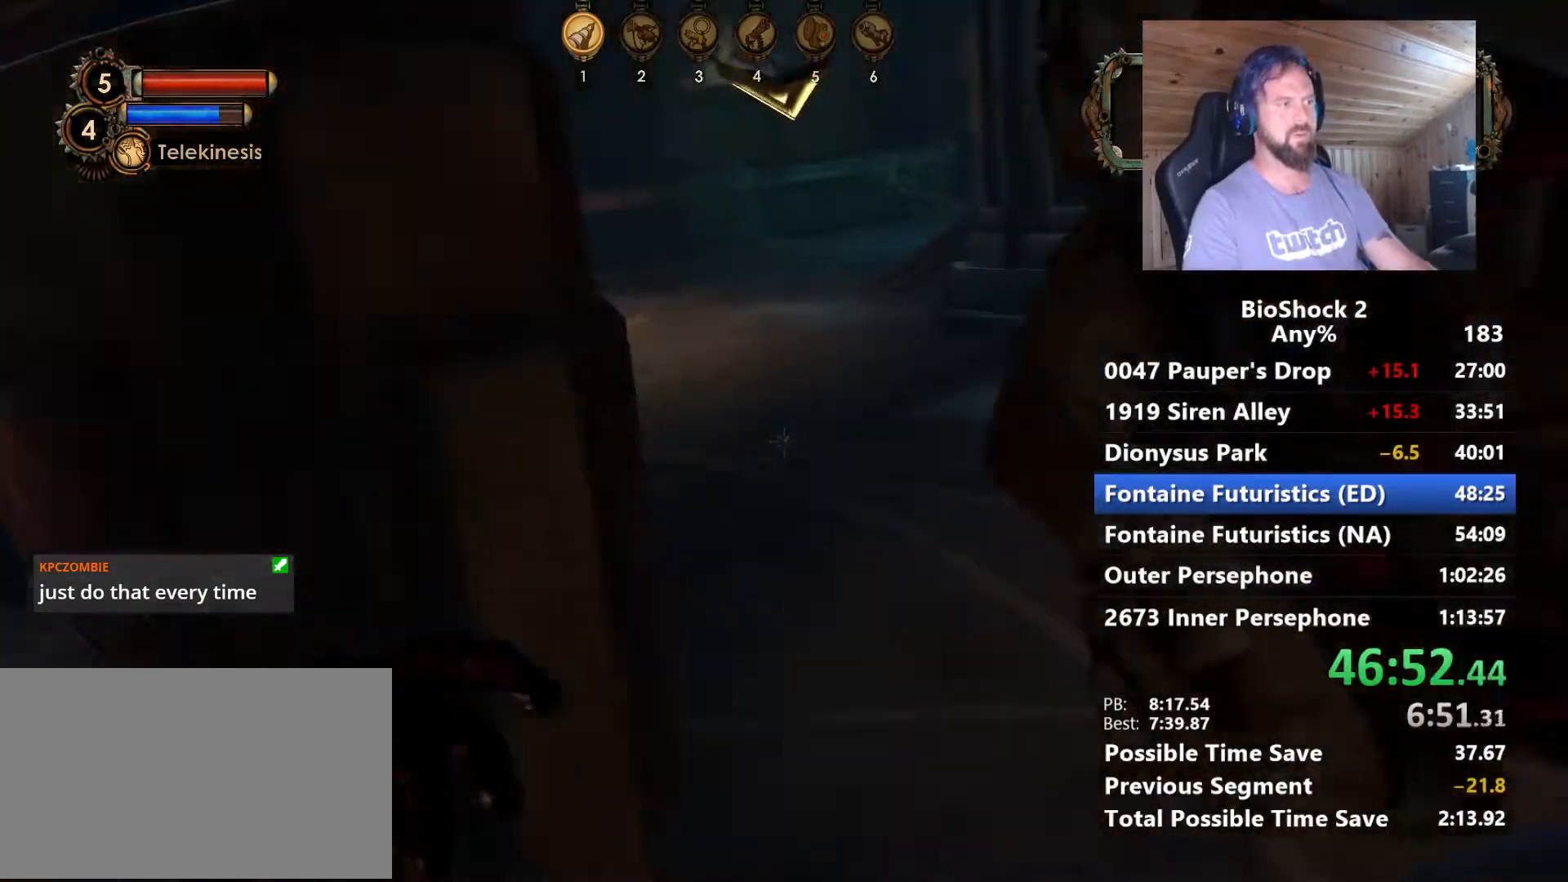
{"keys": ["w"], "mouse": [], "mouse_move": "right", "events": []}
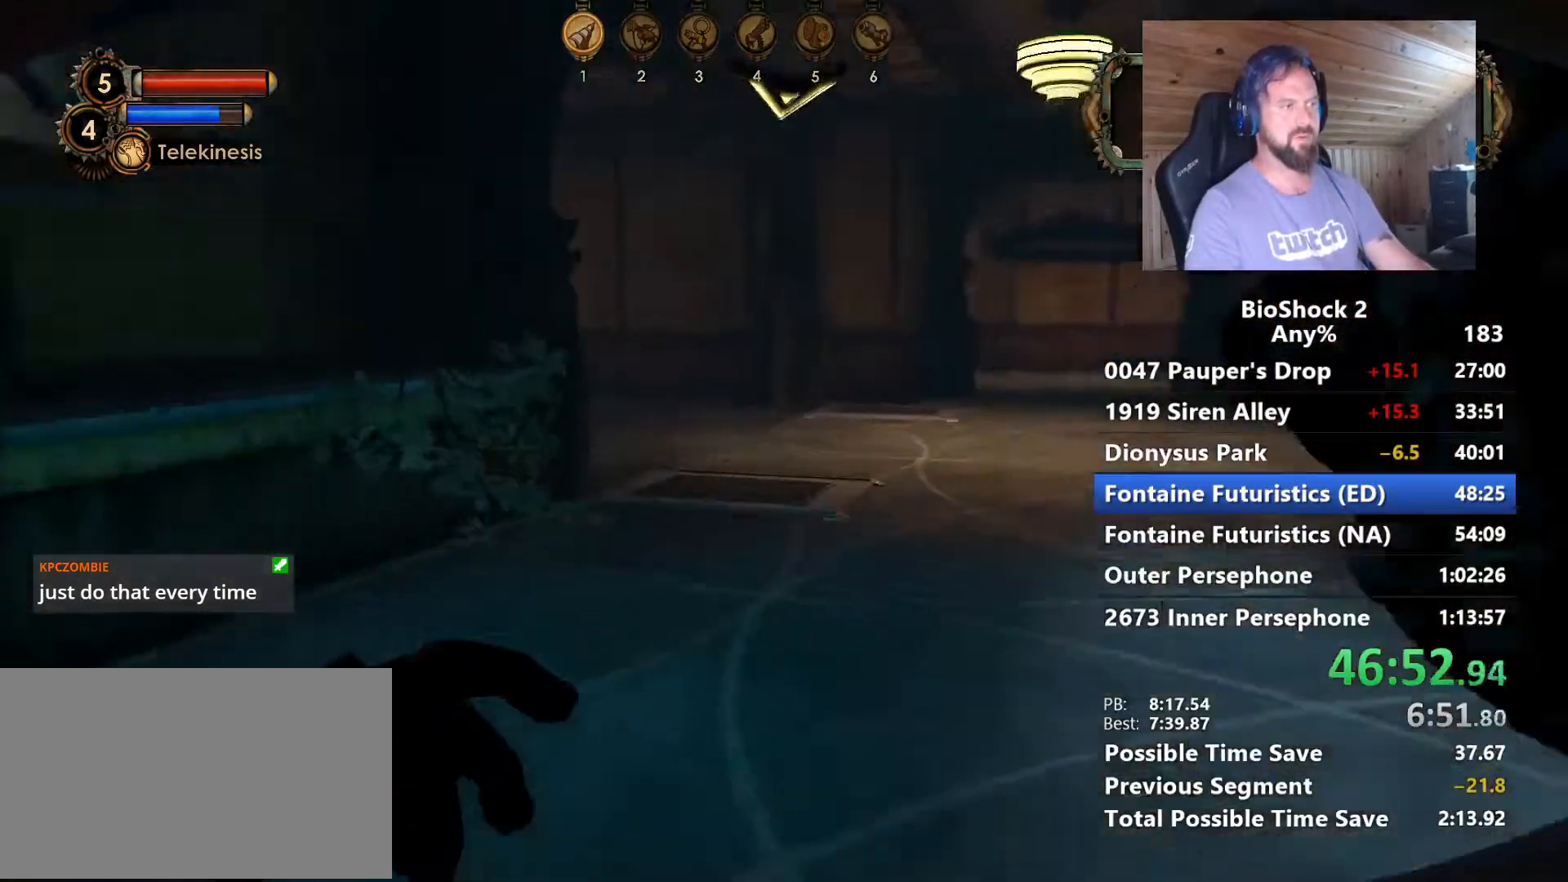
{"keys": ["d", "w"], "mouse": [], "mouse_move": "left", "events": [[150, "d", "down"]]}
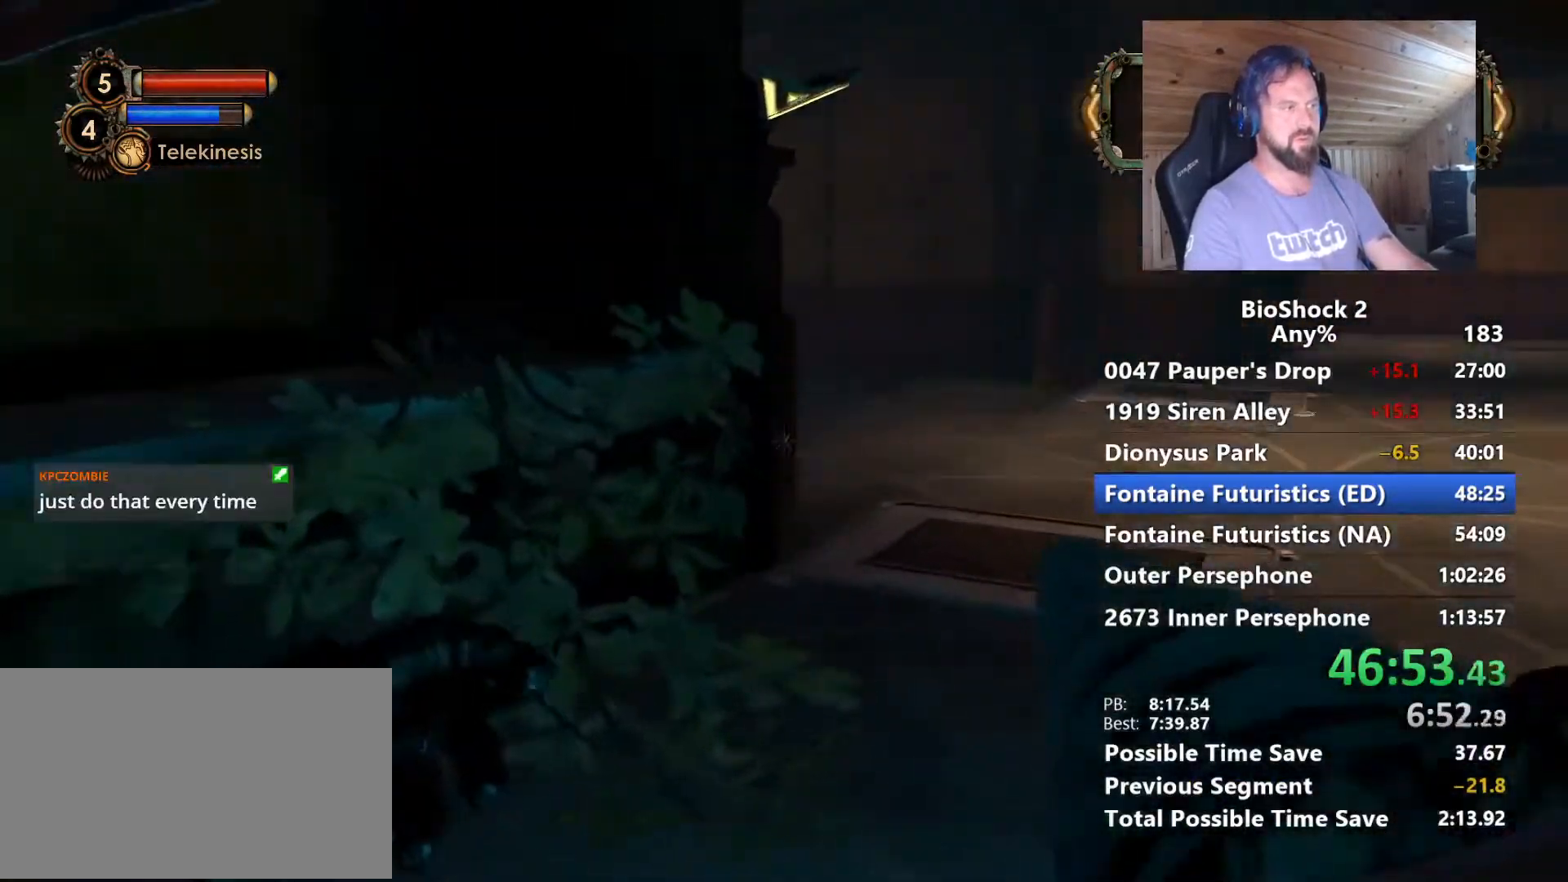
{"keys": ["d", "w"], "mouse": [], "mouse_move": "left", "events": [[67, "w", "up"], [400, "w", "down"]]}
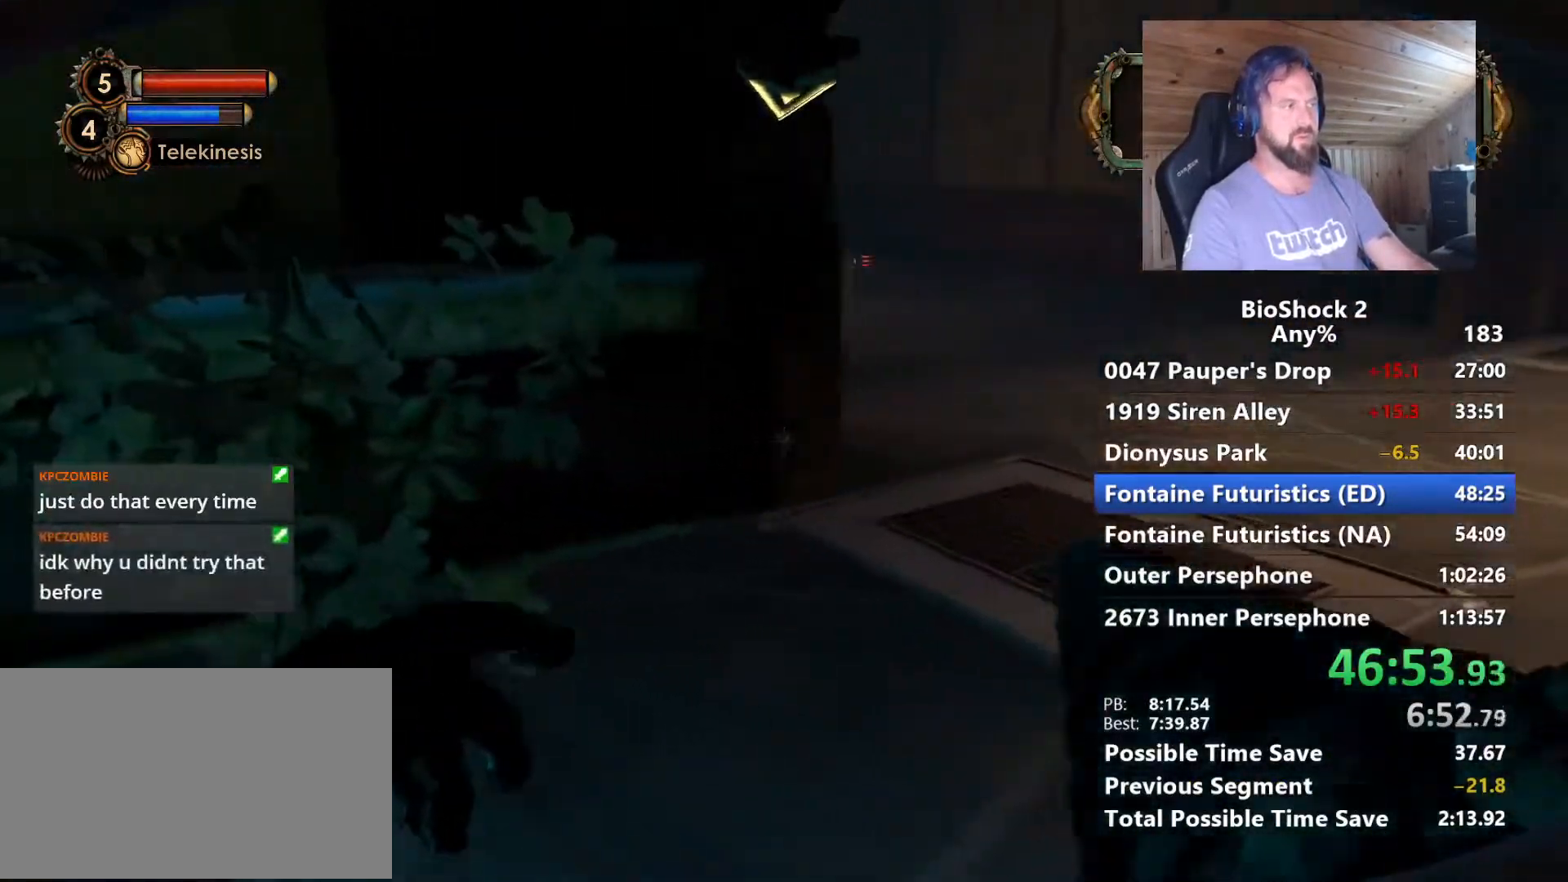
{"keys": ["d", "w"], "mouse": [], "mouse_move": "left", "events": []}
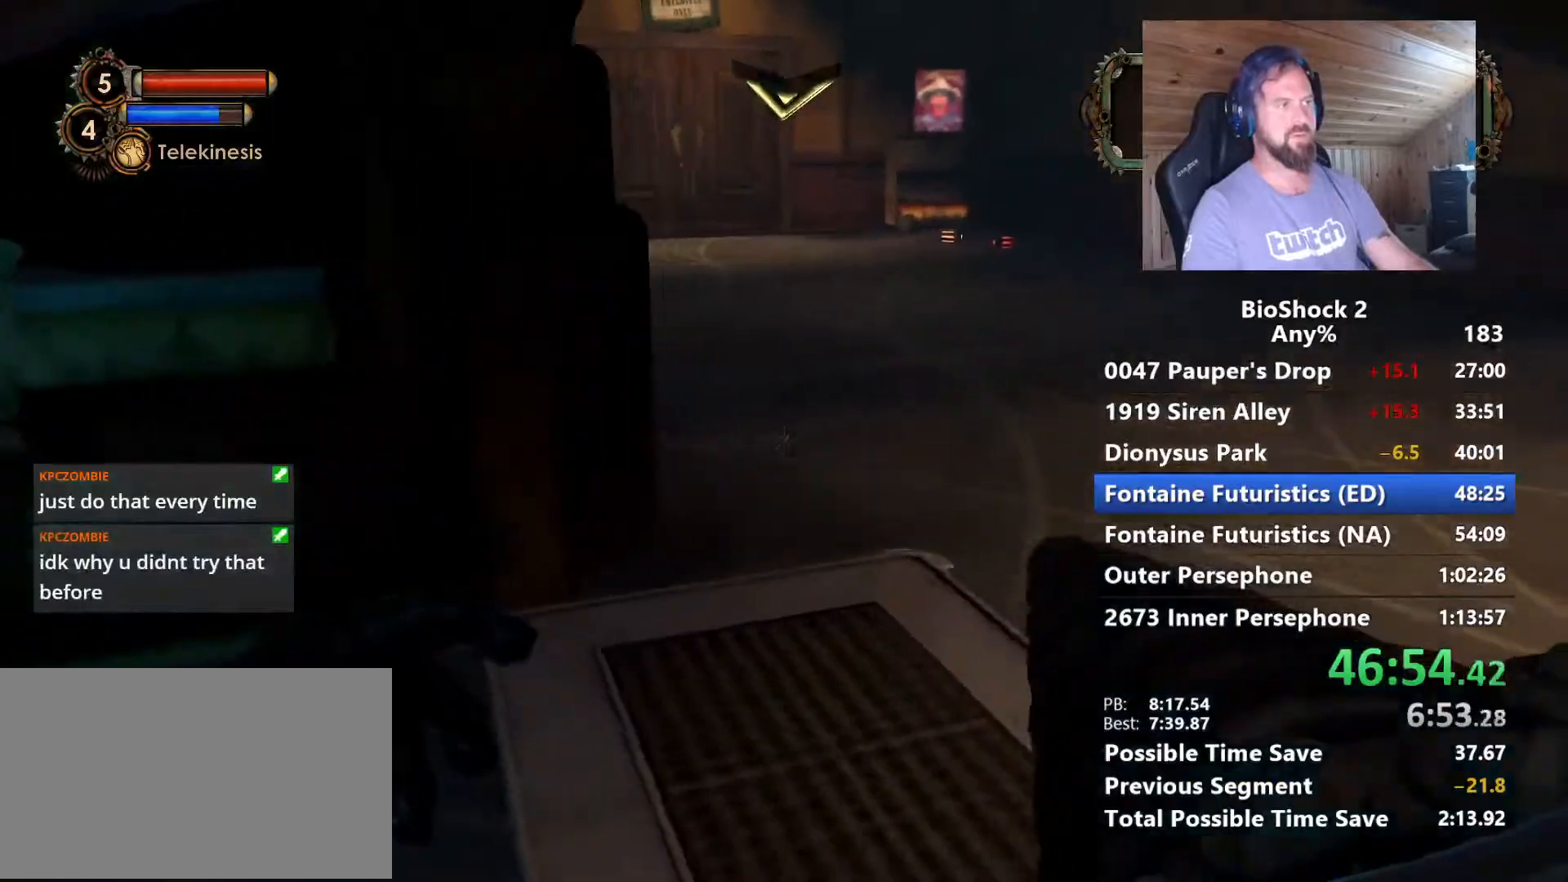
{"keys": ["w"], "mouse": [], "mouse_move": "still", "events": [[50, "d", "up"], [300, "d", "down"], [384, "d", "up"]]}
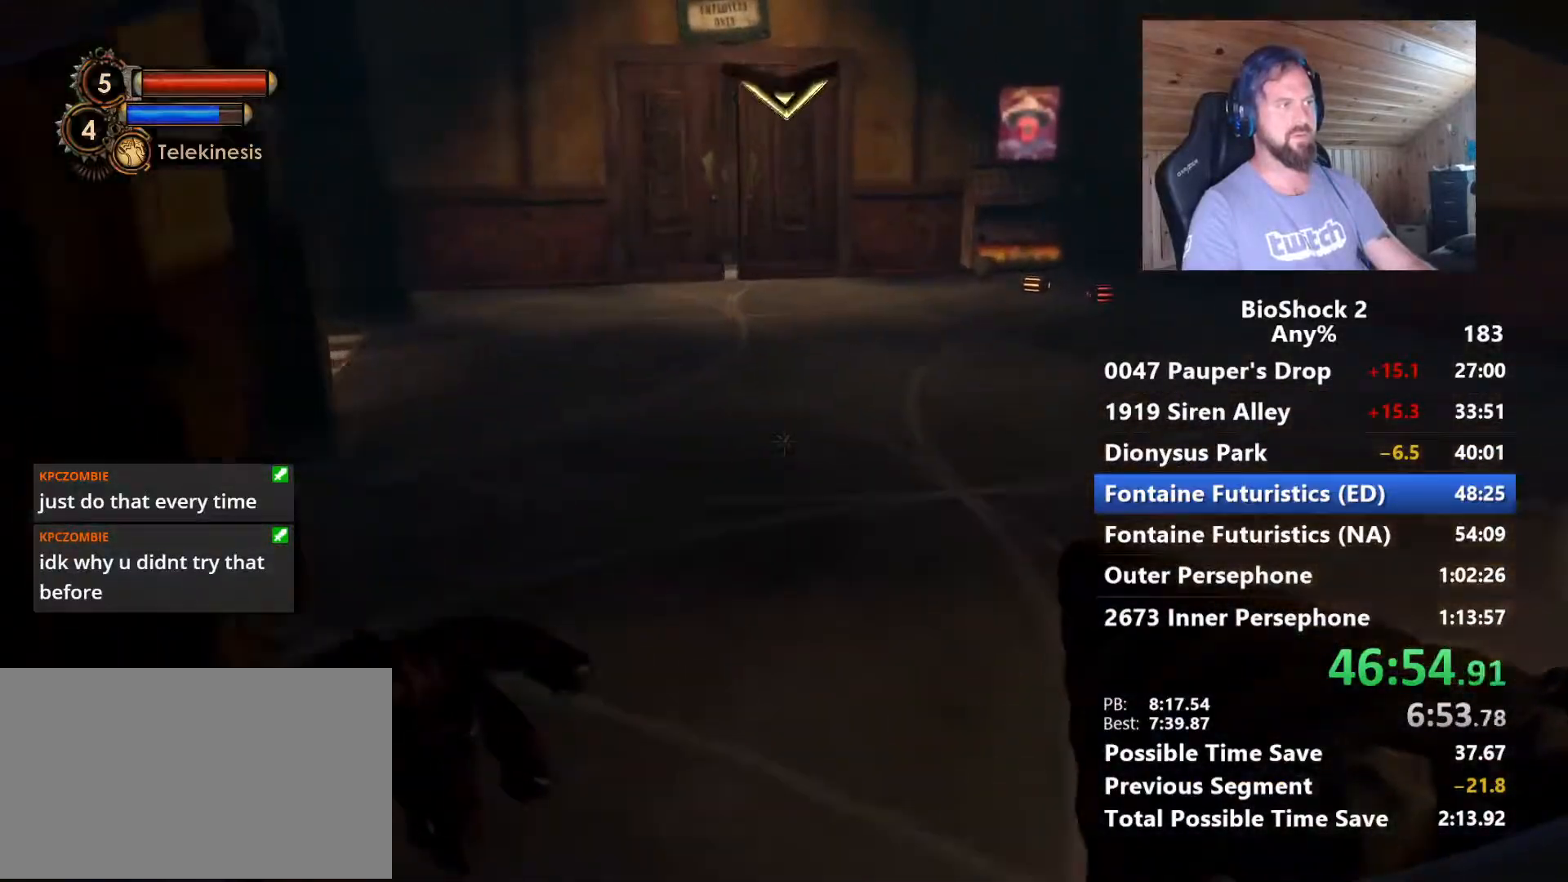
{"keys": ["w"], "mouse": [], "mouse_move": "right", "events": [[267, "mouse_left", "down"], [267, "shift", "down"], [350, "mouse_left", "up"], [400, "shift", "up"]]}
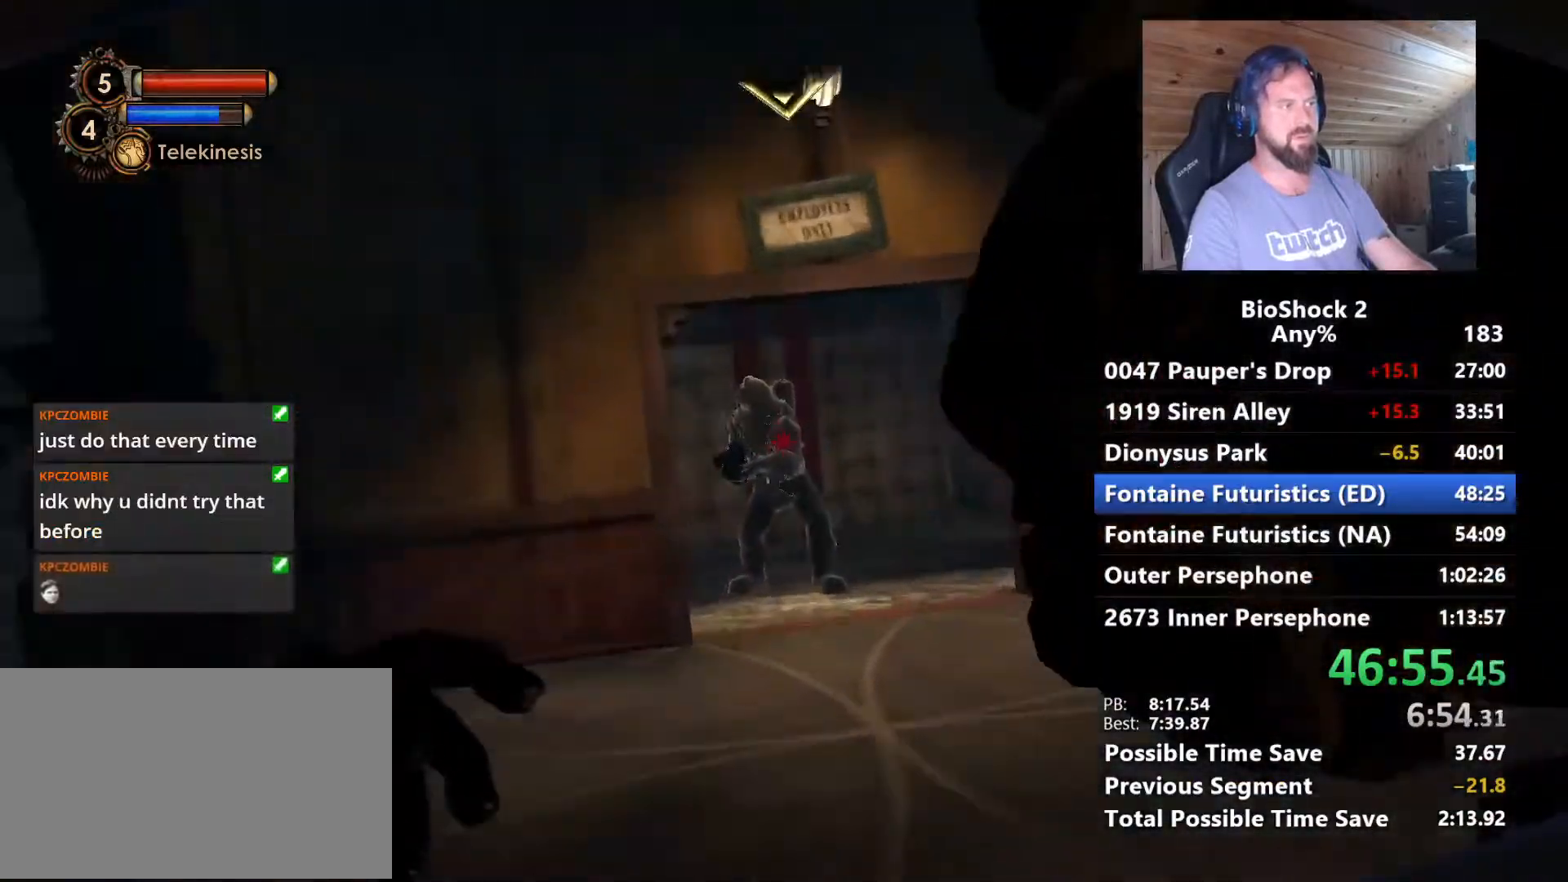
{"keys": ["d", "w"], "mouse": [], "mouse_move": "still", "events": [[467, "d", "down"]]}
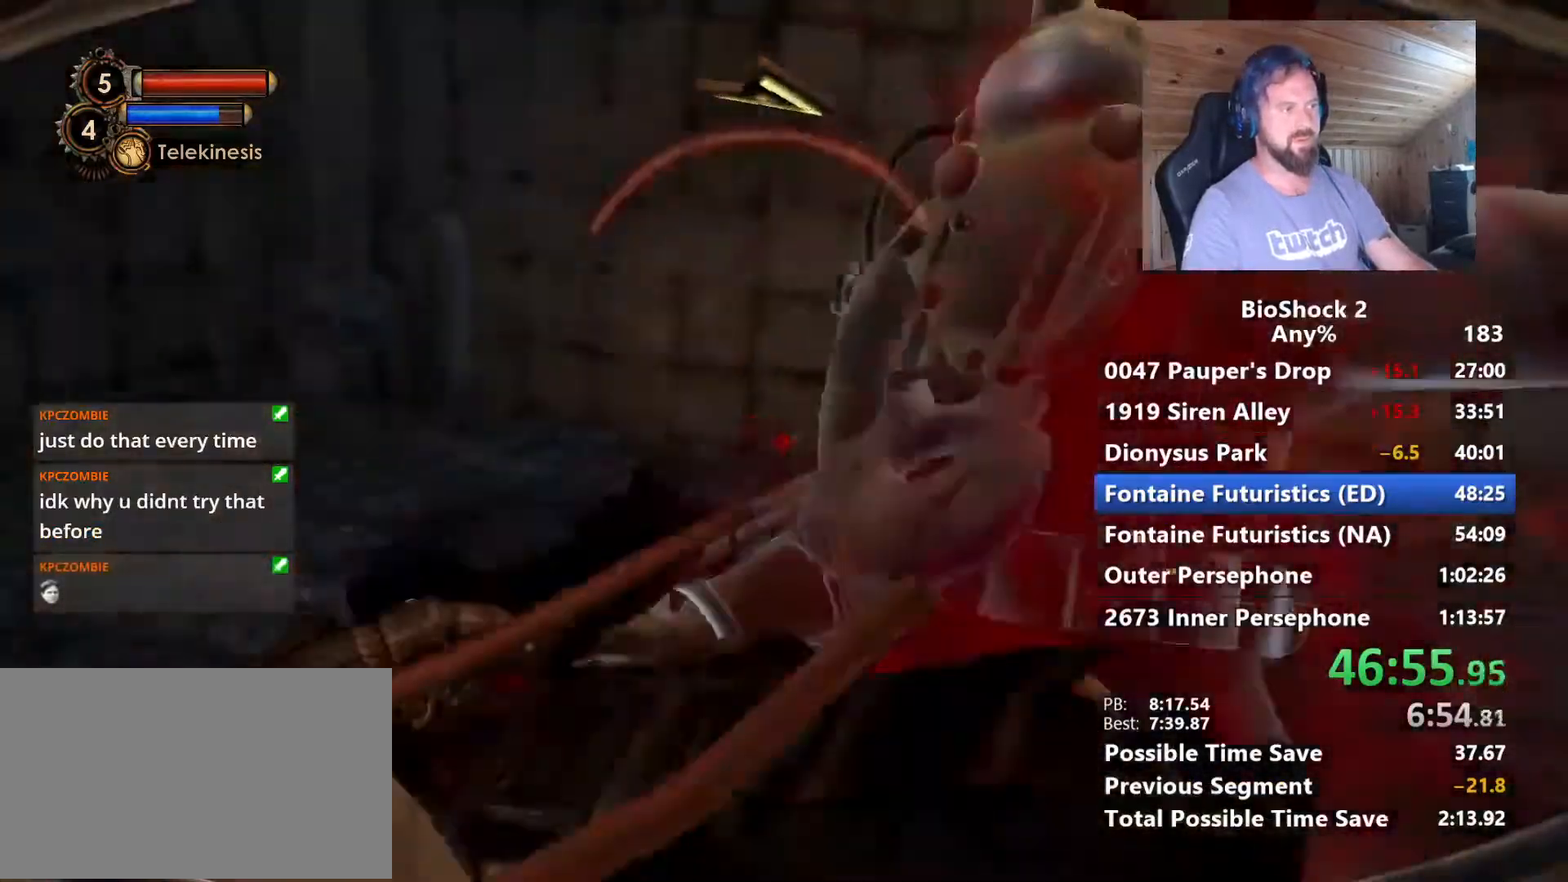
{"keys": ["w"], "mouse": [], "mouse_move": "right", "events": [[284, "d", "up"]]}
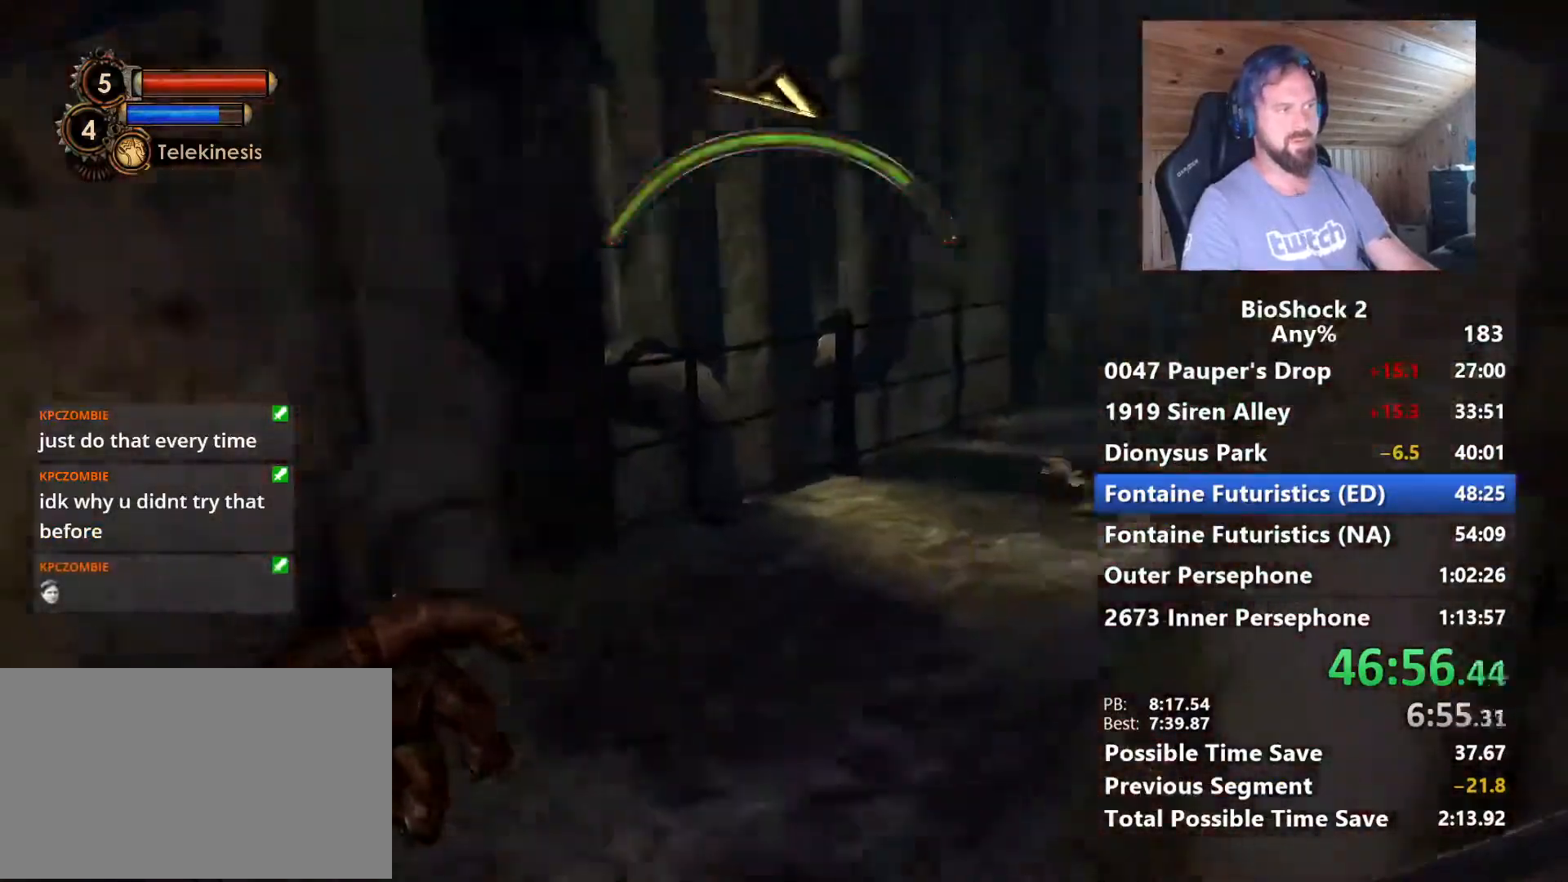
{"keys": ["w"], "mouse": [], "mouse_move": "down-right", "events": [[167, "a", "down"], [300, "a", "up"]]}